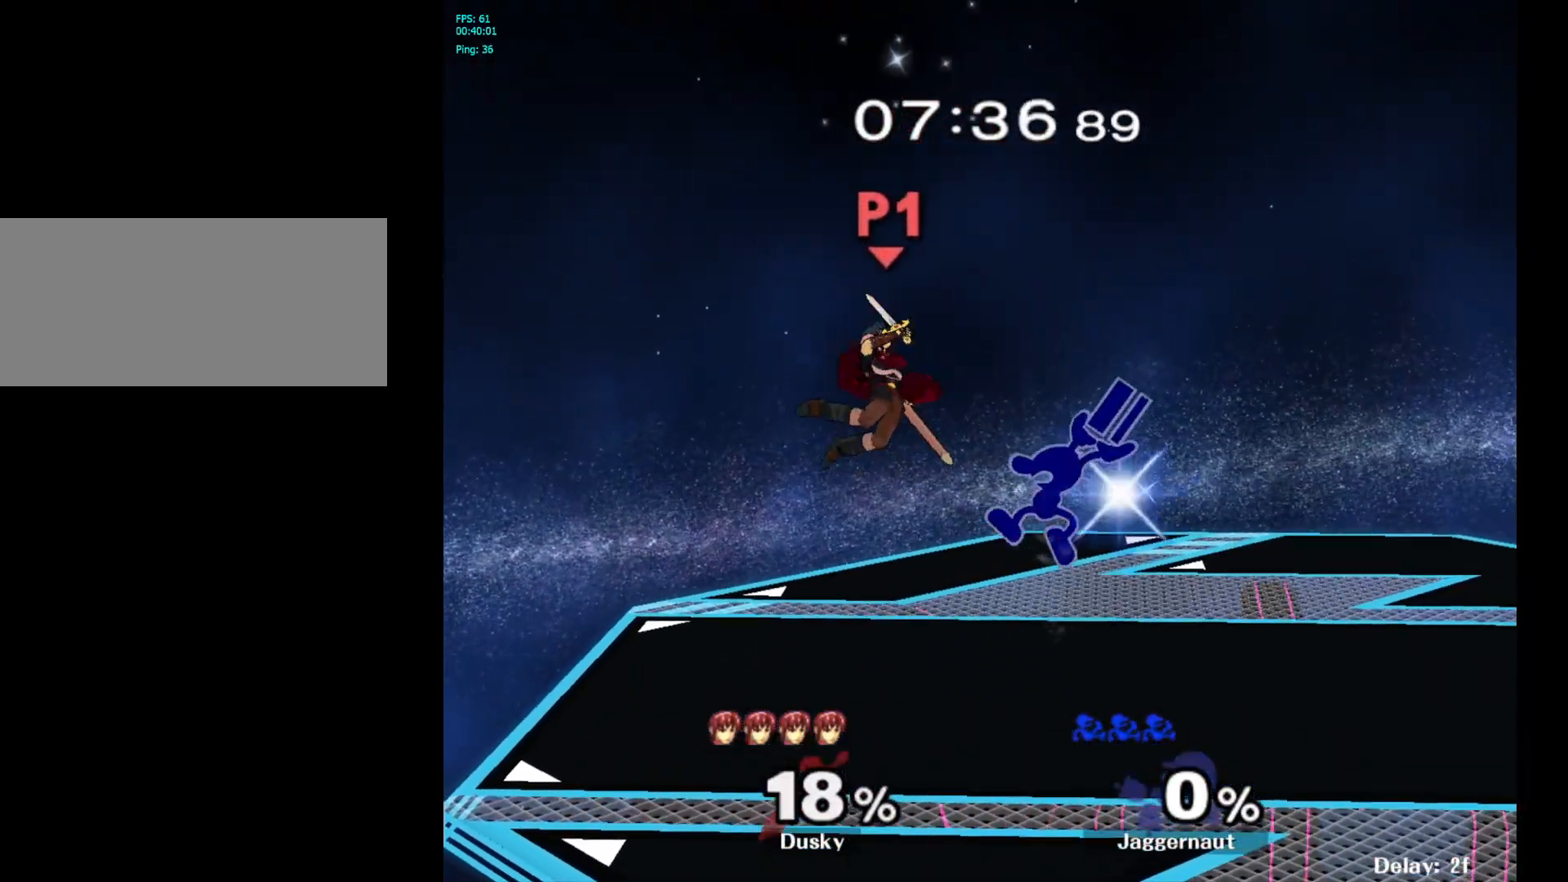
Gameplay with a controller (Nintendo layout); each line is a JSON object with the inputs held at the frame after it. "events" lists button and stick changes between this image and that frame as [ms after this image, input, new state], when the widget could be followed in between. Not read: L3 R3.
{"buttons": [], "left_stick": "center", "right_stick": "center", "events": [[100, "left_stick", "right"], [117, "A", "up"], [117, "Y", "up"], [300, "left_stick", "left"], [500, "left_stick", "center"]]}
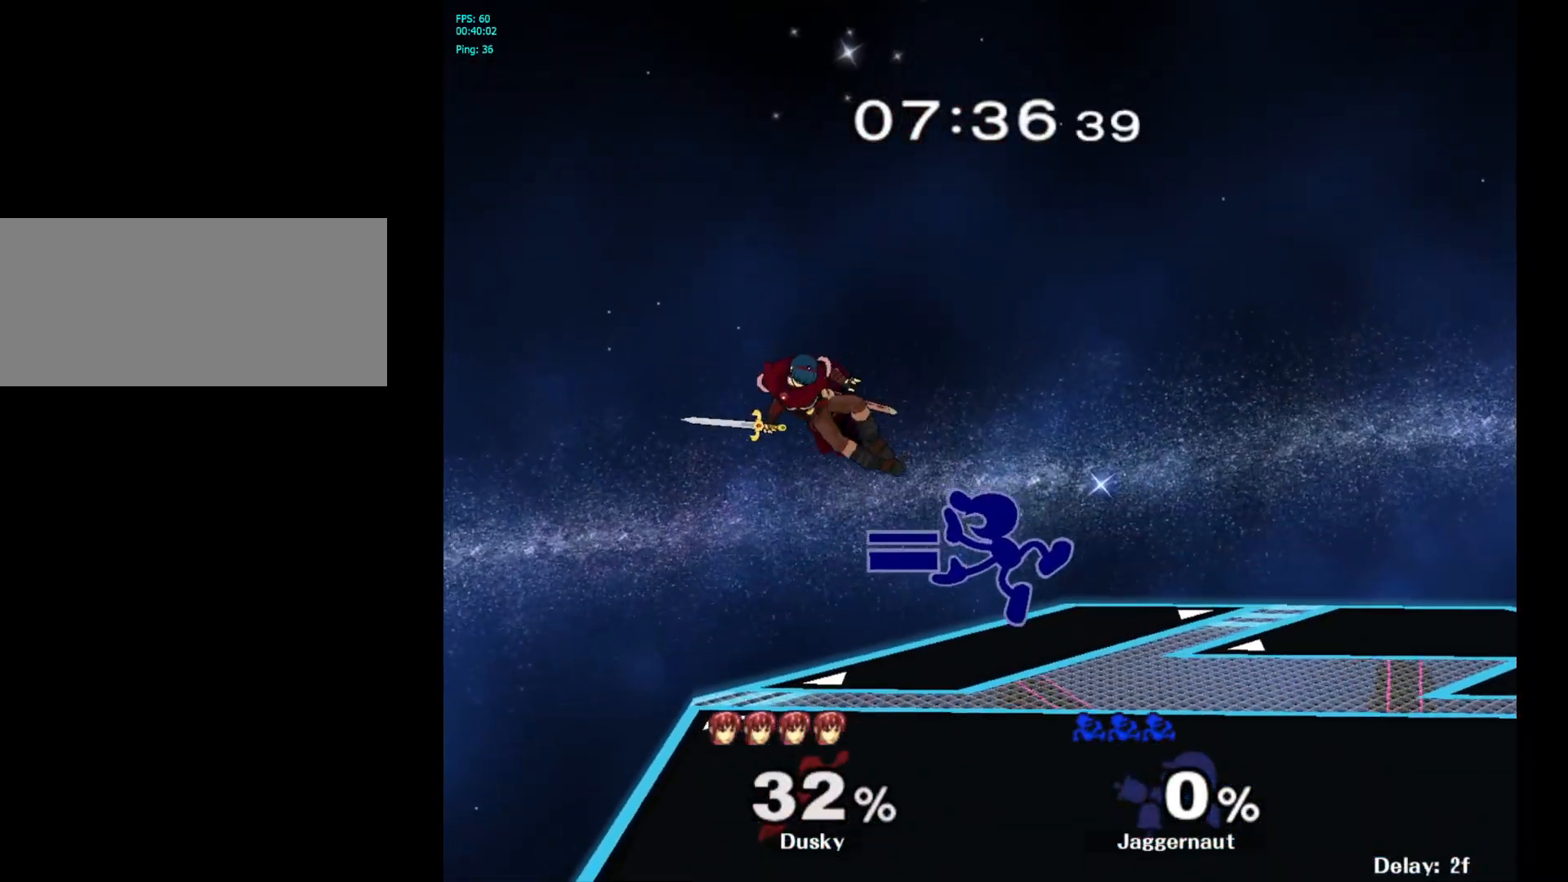
{"buttons": ["A"], "left_stick": "up", "right_stick": "center", "events": [[50, "left_stick", "up-left"], [233, "left_stick", "center"], [367, "left_stick", "up"], [400, "A", "down"]]}
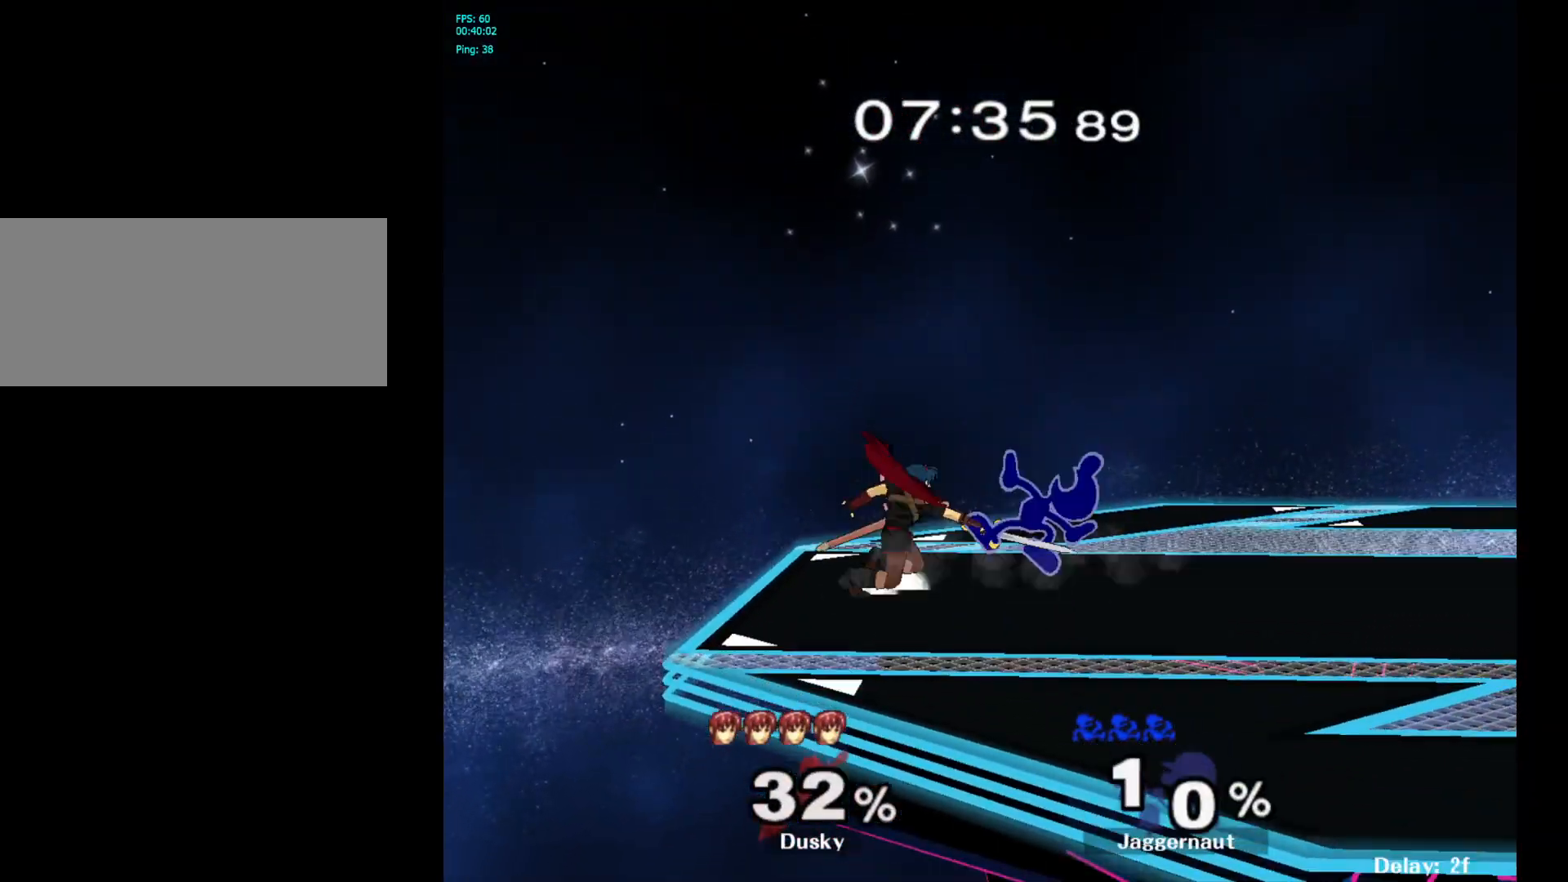
{"buttons": [], "left_stick": "center", "right_stick": "center", "events": [[17, "A", "up"], [67, "A", "down"], [183, "A", "up"], [250, "left_stick", "center"], [367, "A", "down"], [483, "A", "up"]]}
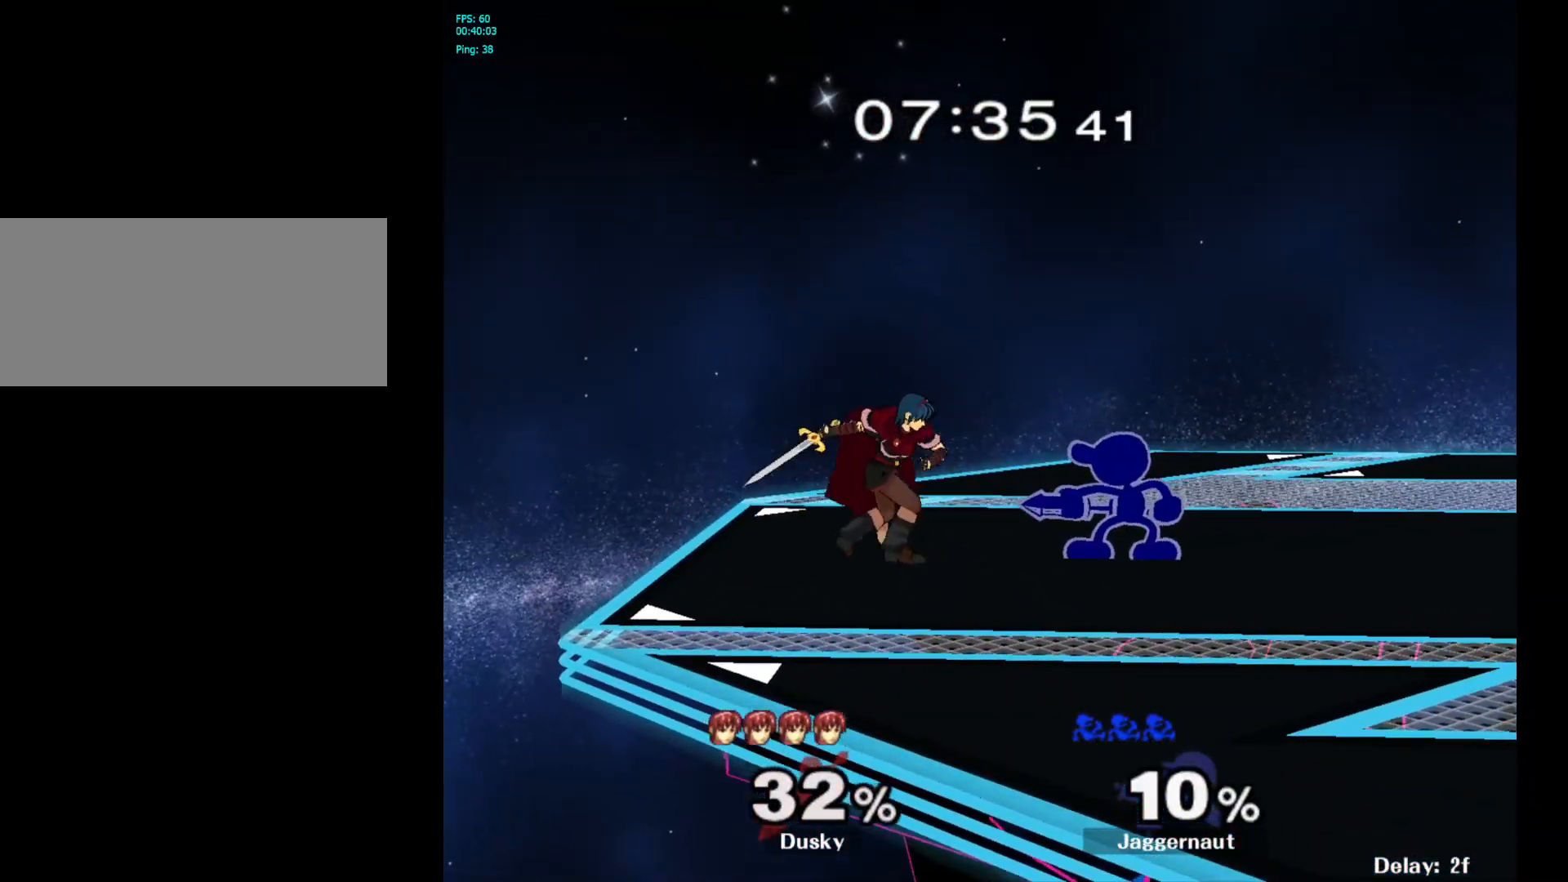
{"buttons": [], "left_stick": "center", "right_stick": "center", "events": [[217, "A", "down"], [367, "A", "up"]]}
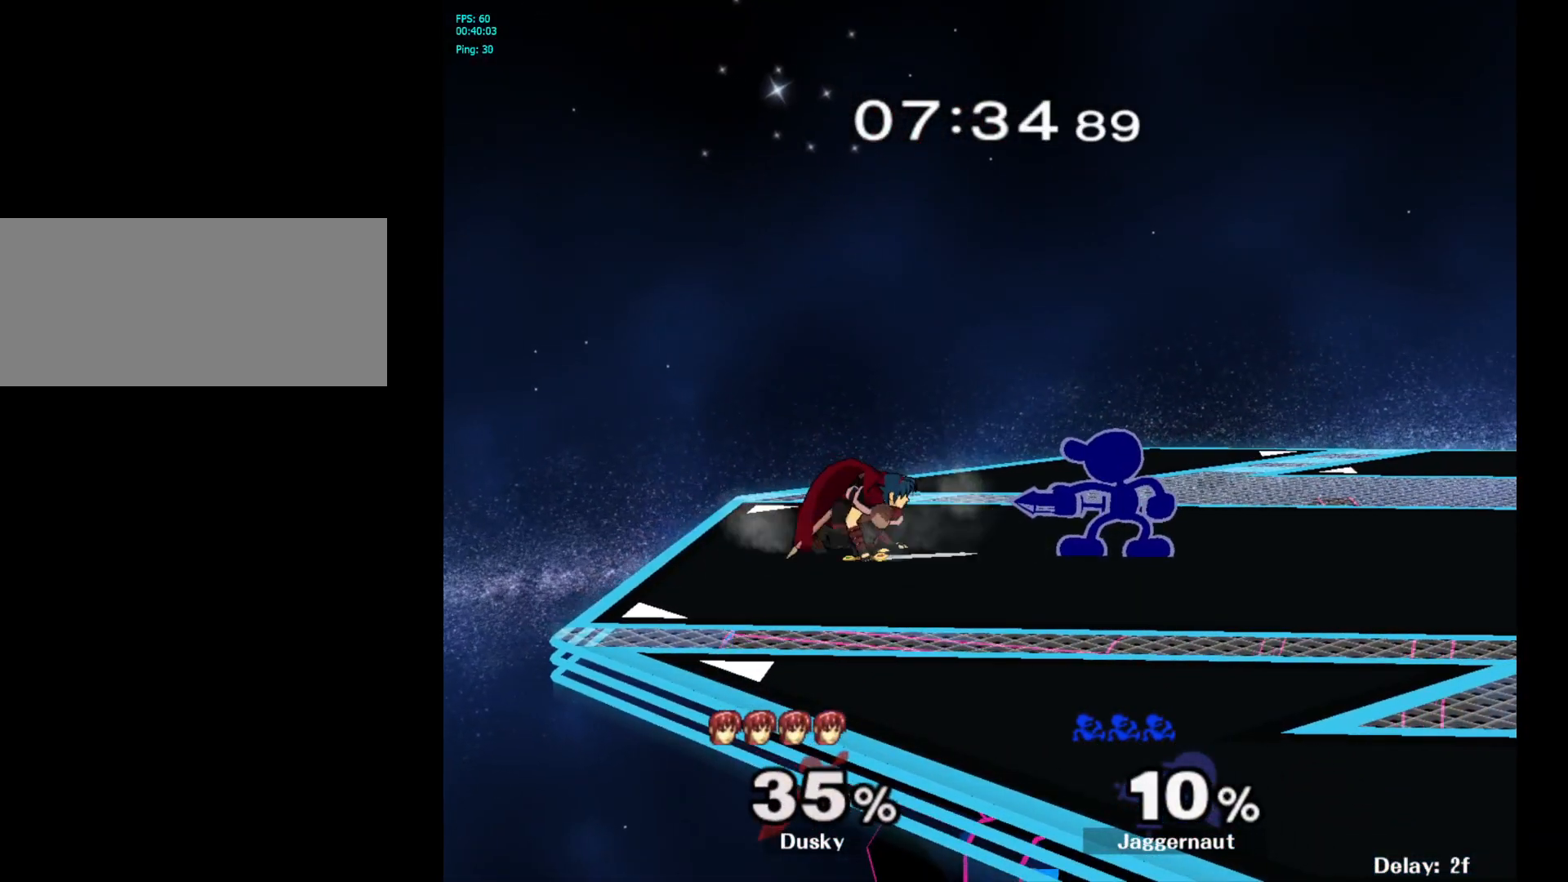
{"buttons": [], "left_stick": "center", "right_stick": "center", "events": [[50, "A", "down"], [50, "left_stick", "left"], [100, "left_stick", "center"], [150, "A", "up"]]}
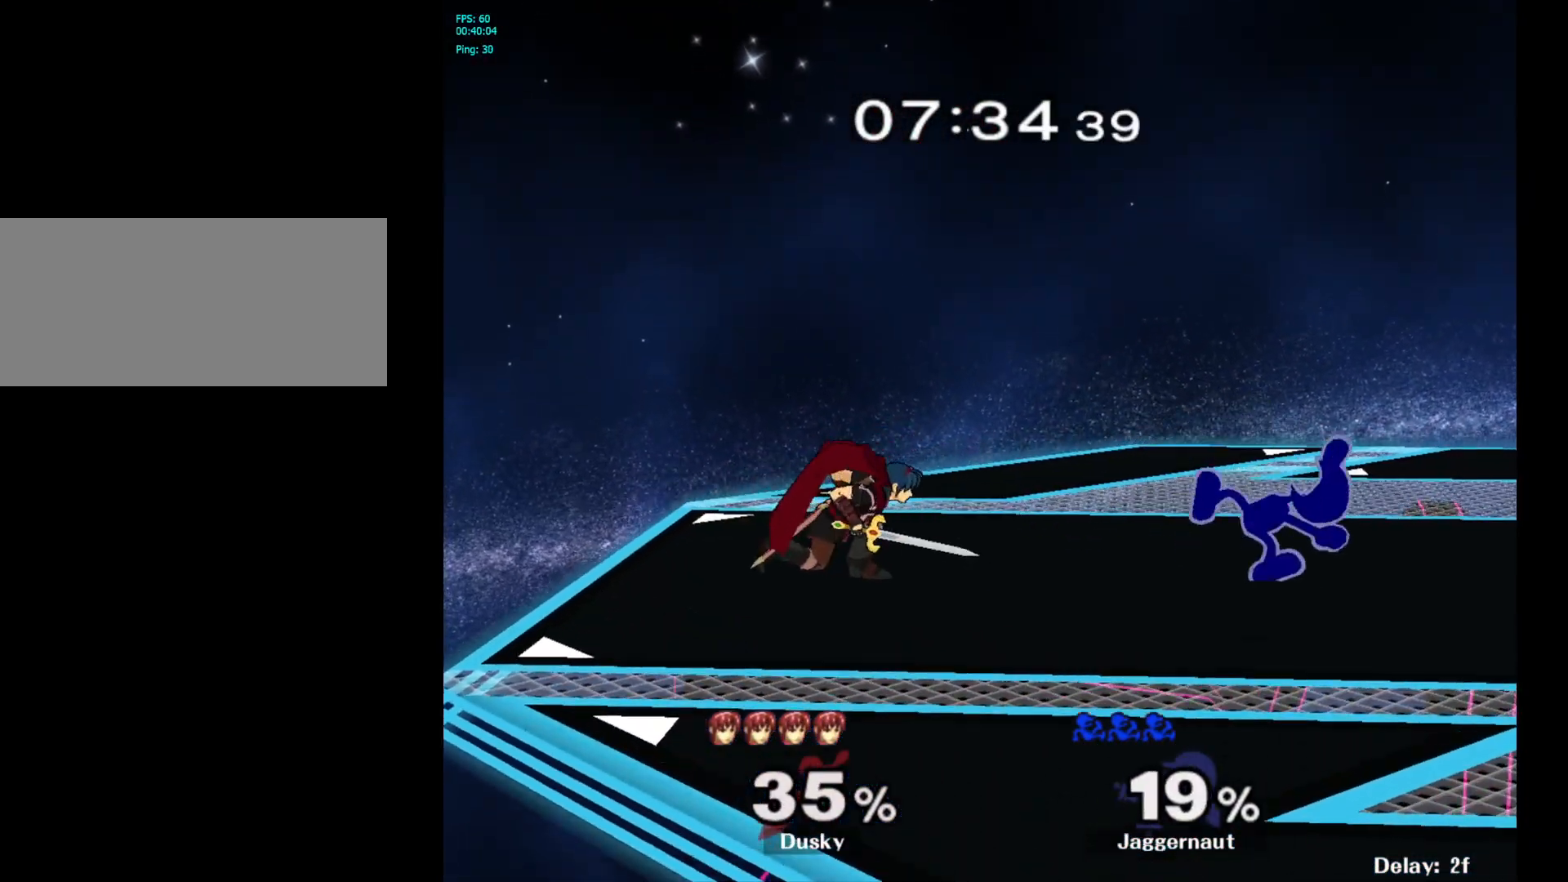
{"buttons": [], "left_stick": "center", "right_stick": "center", "events": [[200, "left_stick", "left"], [217, "Y", "down"], [250, "Y", "up"], [317, "A", "down"], [433, "A", "up"], [483, "left_stick", "center"]]}
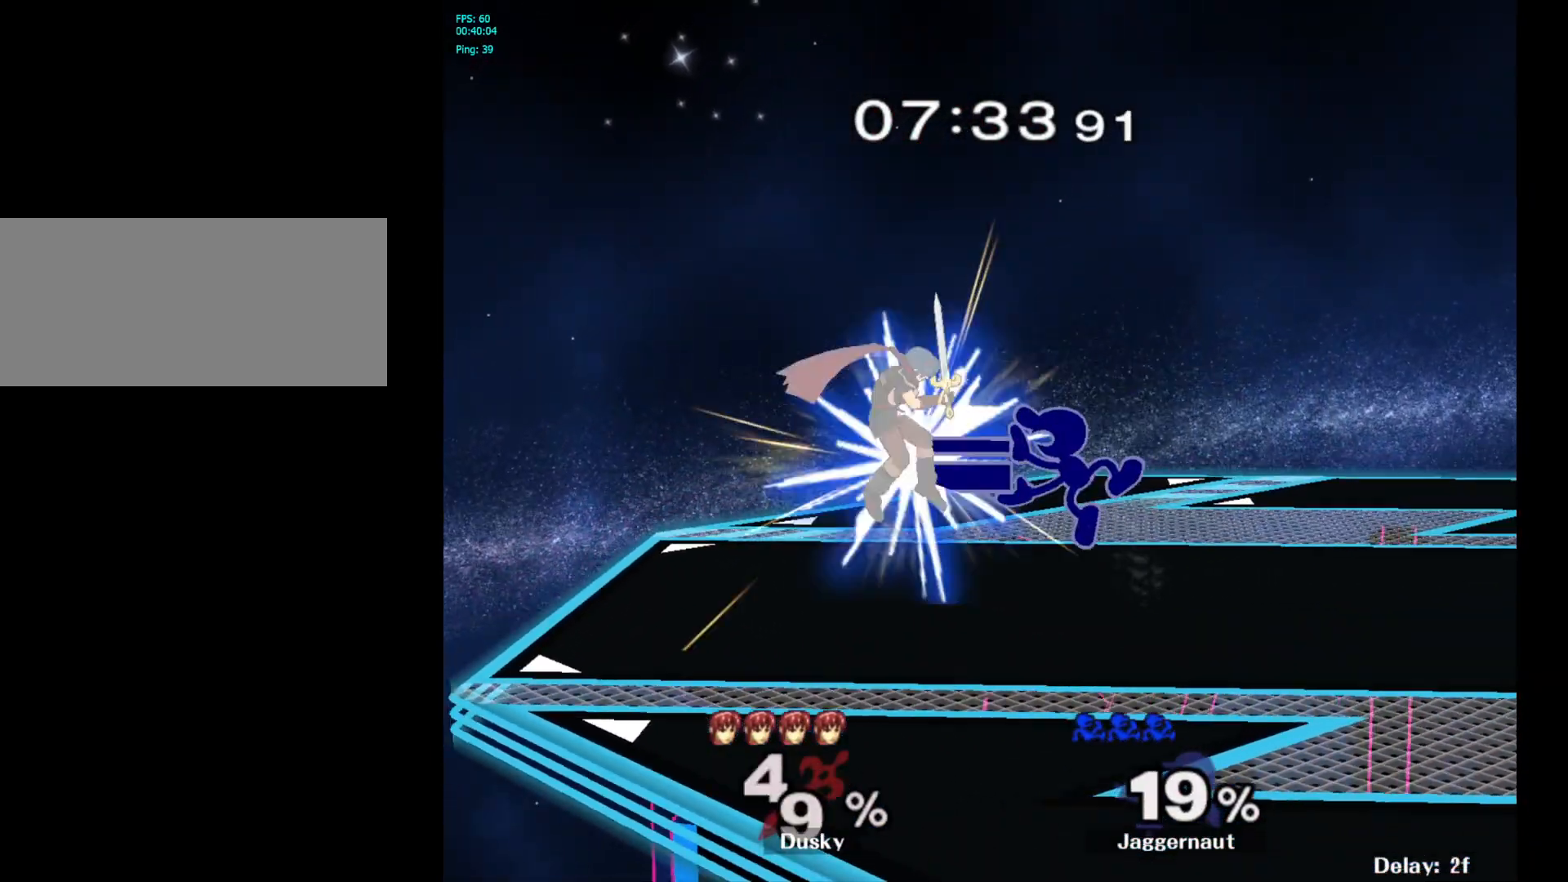
{"buttons": [], "left_stick": "down-left", "right_stick": "center", "events": [[167, "left_stick", "down"], [183, "R1", "down"], [317, "left_stick", "down-left"], [333, "R1", "up"]]}
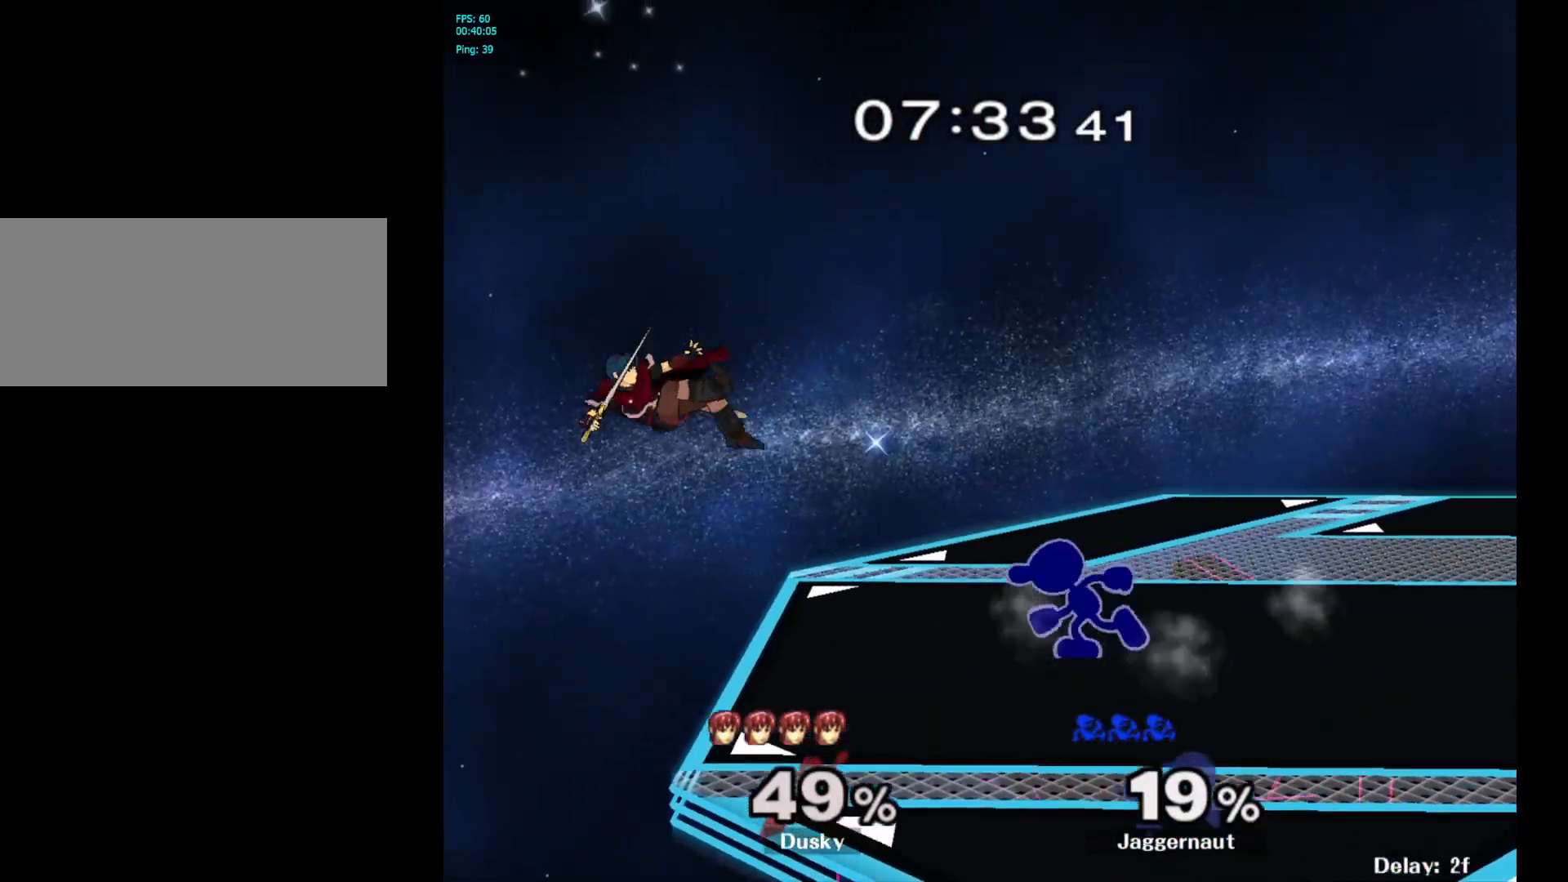
{"buttons": ["A"], "left_stick": "left", "right_stick": "center", "events": [[150, "left_stick", "center"], [300, "left_stick", "left"], [500, "A", "down"]]}
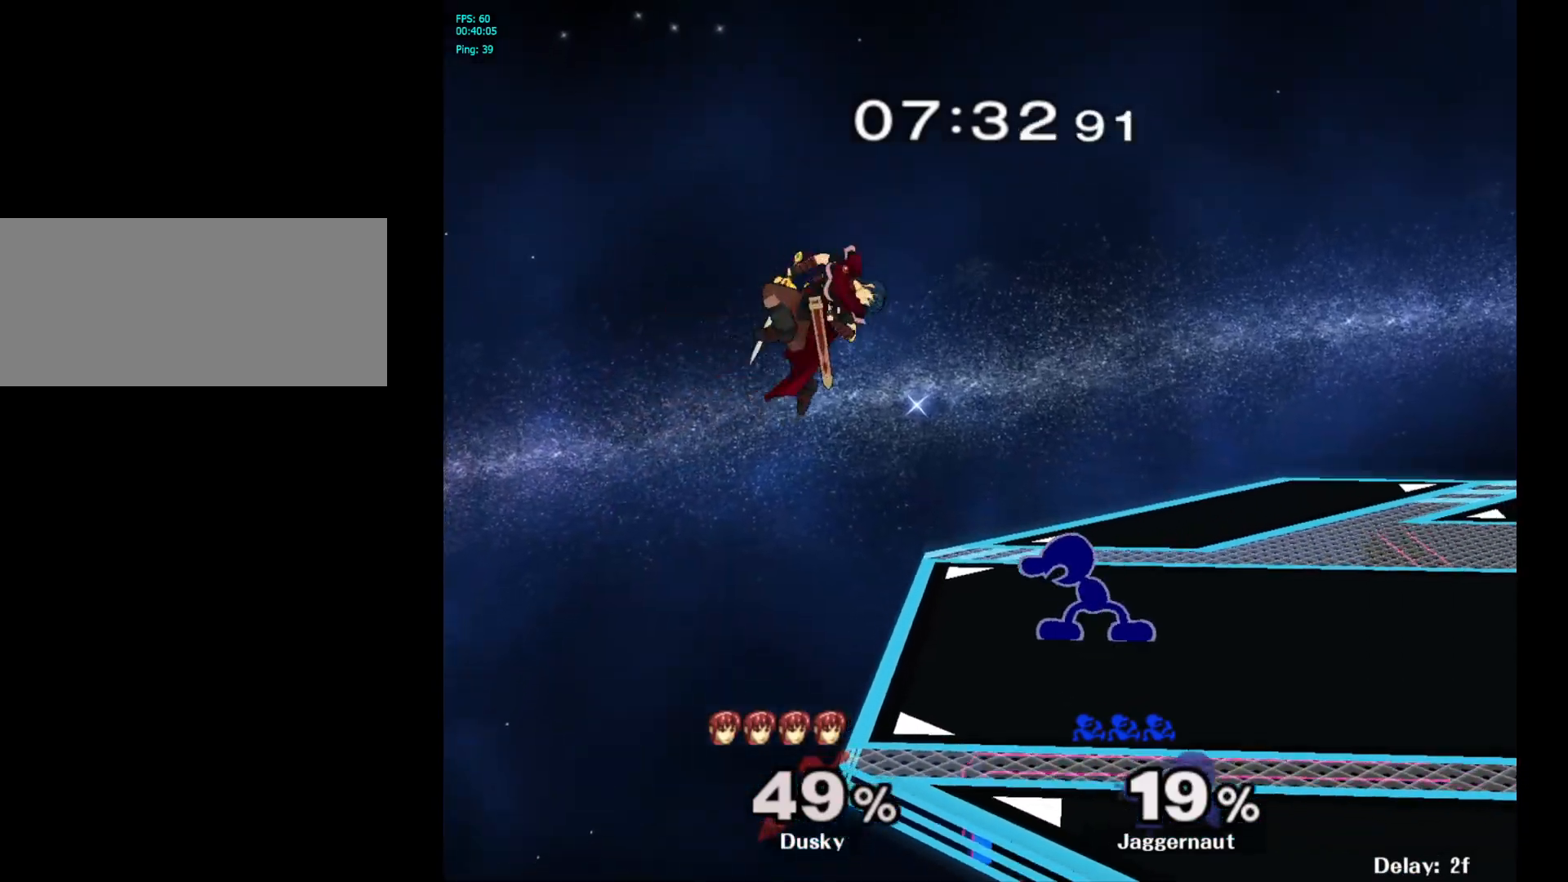
{"buttons": [], "left_stick": "up-right", "right_stick": "center", "events": [[183, "A", "up"], [217, "left_stick", "up"], [300, "left_stick", "up-right"]]}
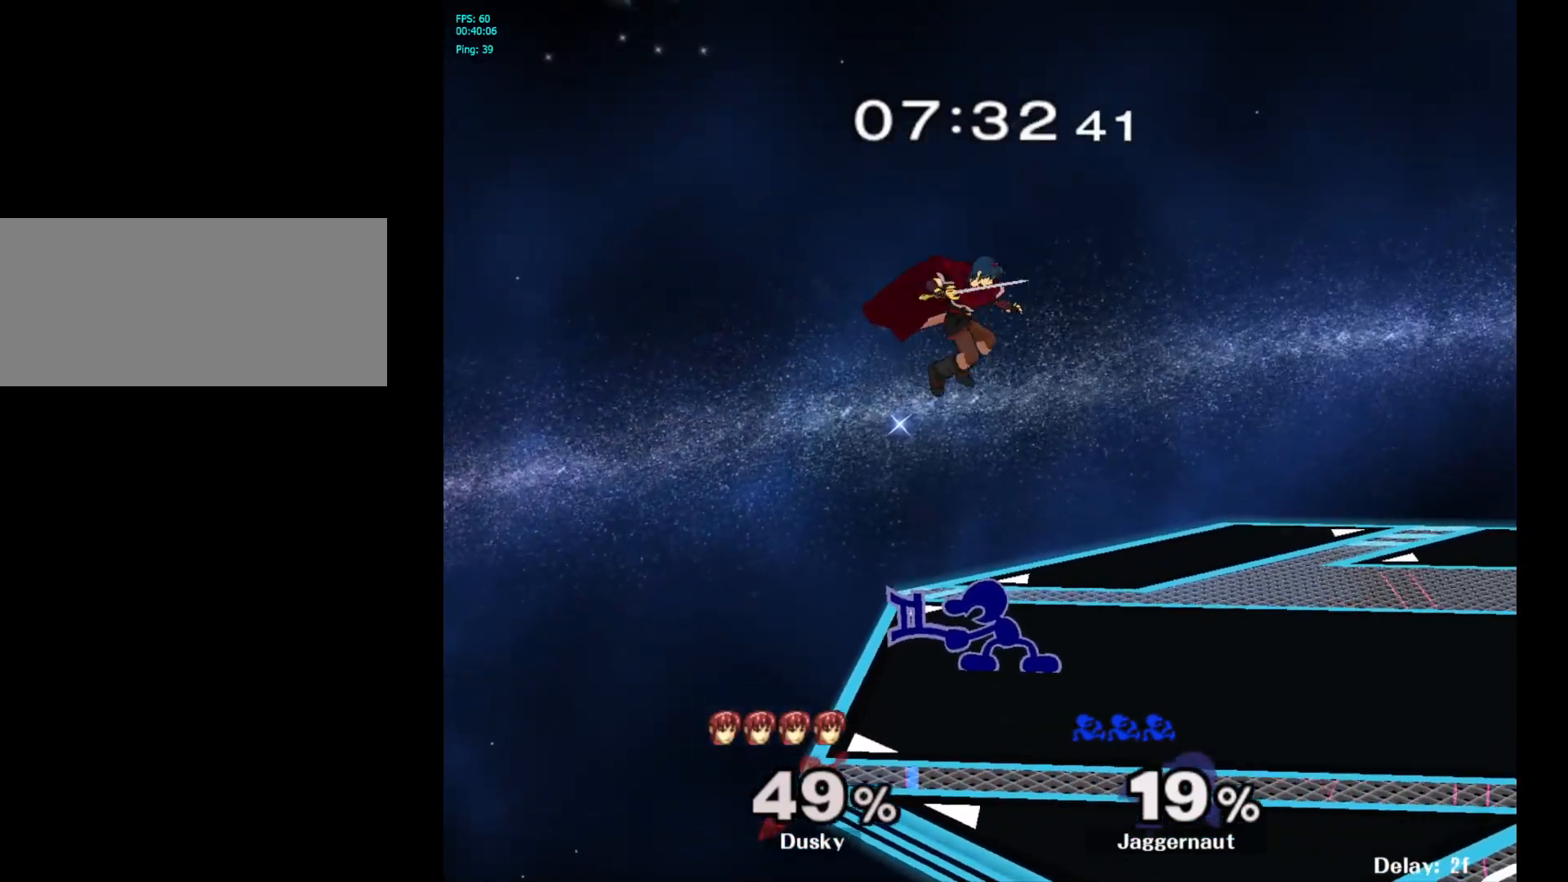
{"buttons": [], "left_stick": "center", "right_stick": "center", "events": [[133, "R1", "down"], [183, "left_stick", "center"], [483, "R1", "up"]]}
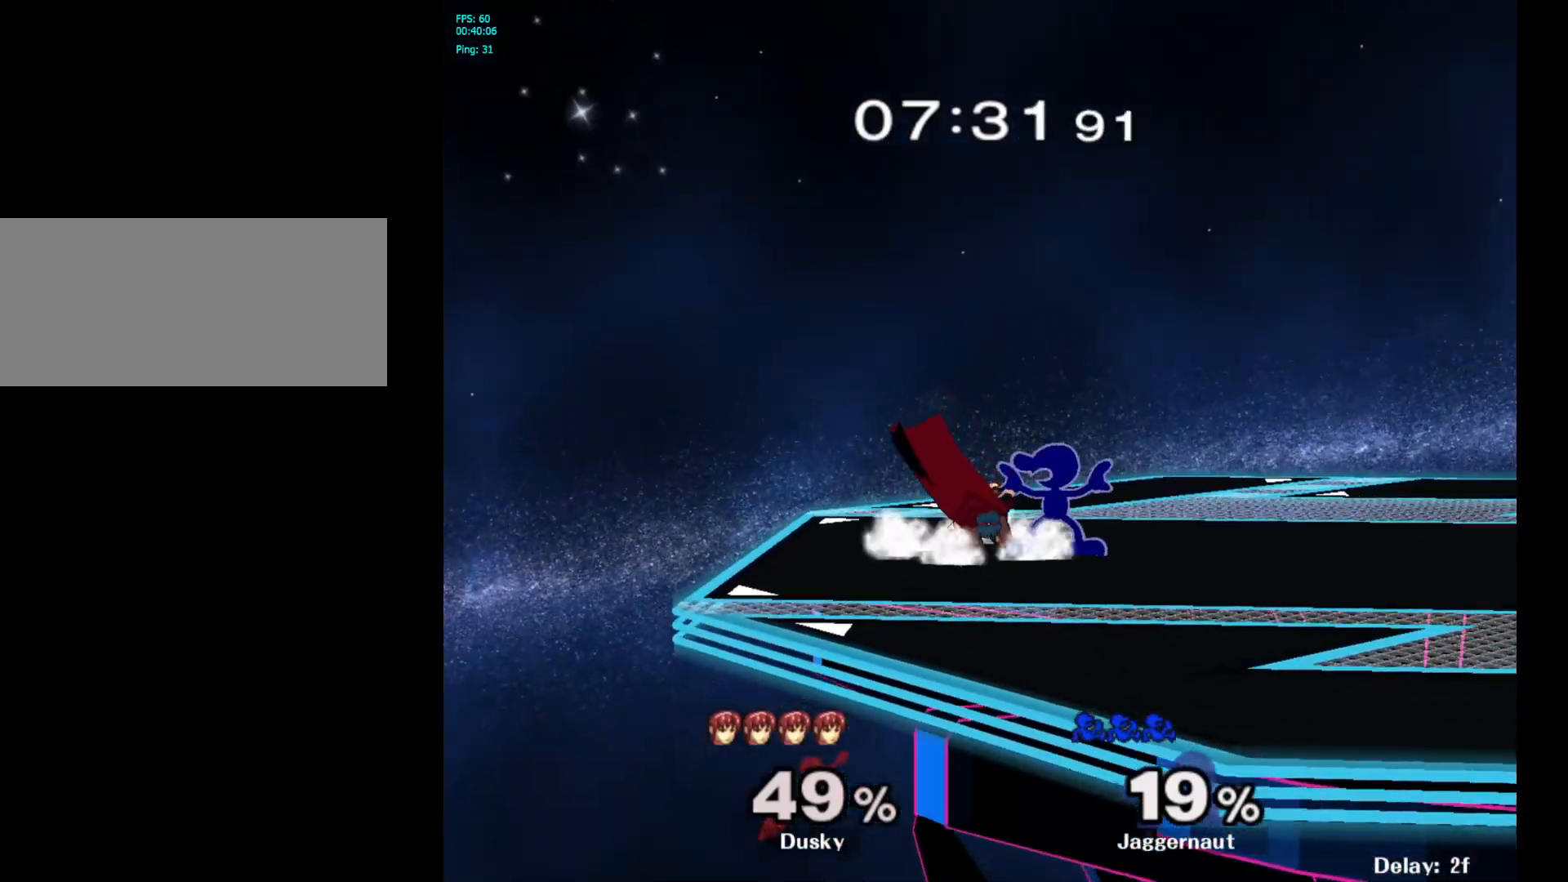
{"buttons": [], "left_stick": "center", "right_stick": "center", "events": [[117, "Y", "down"], [117, "left_stick", "right"], [150, "Y", "up"], [233, "left_stick", "left"], [400, "Y", "down"], [467, "left_stick", "center"], [483, "Y", "up"]]}
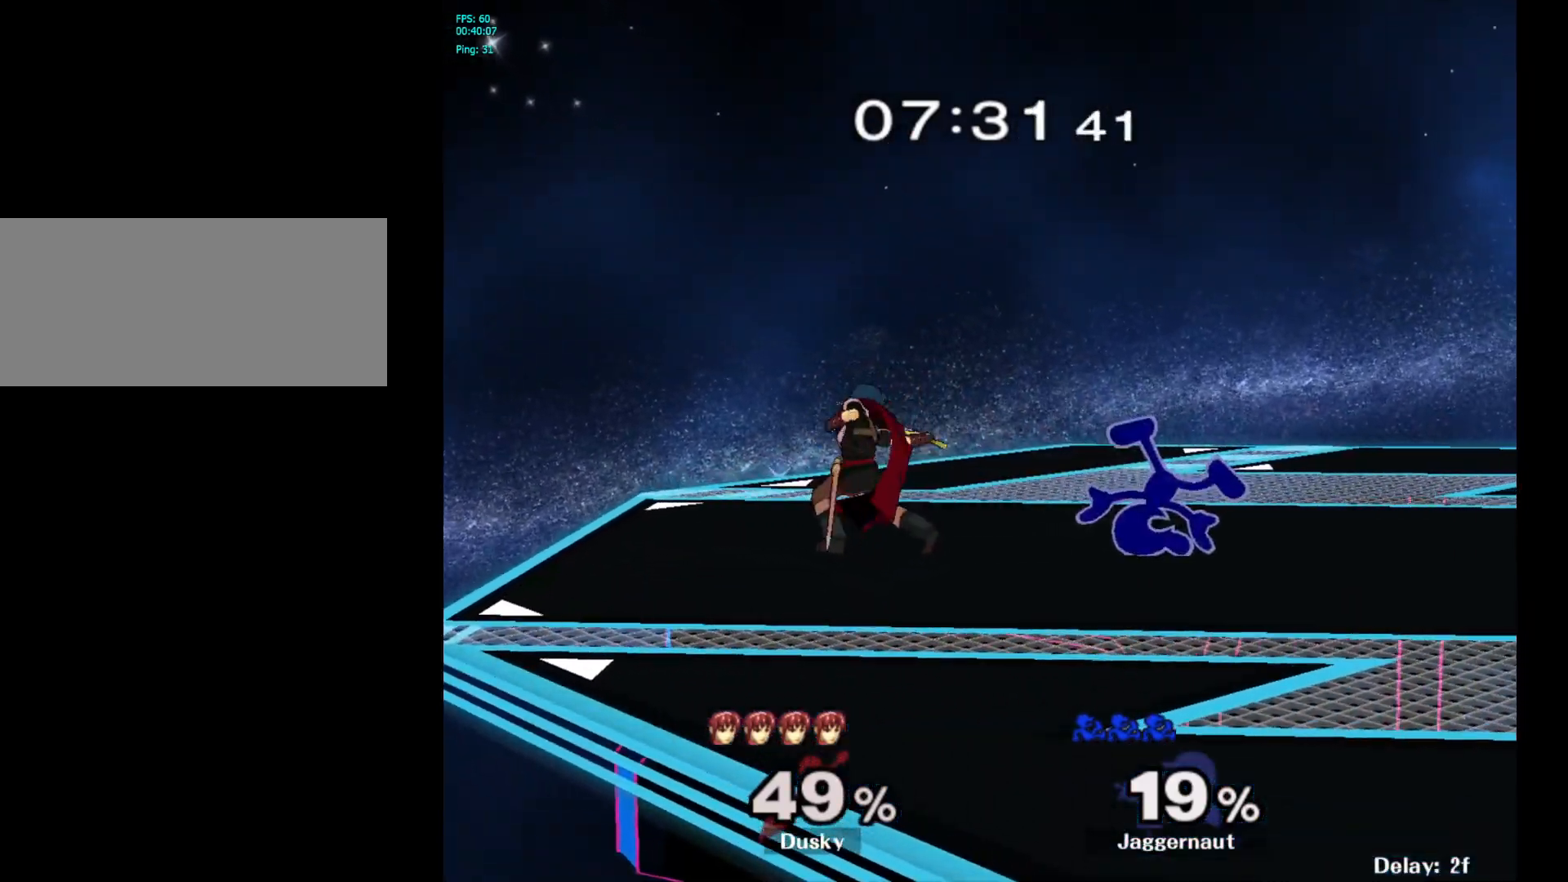
{"buttons": [], "left_stick": "left", "right_stick": "center", "events": [[250, "left_stick", "left"], [267, "Y", "down"], [283, "Y", "up"], [367, "A", "down"], [483, "A", "up"]]}
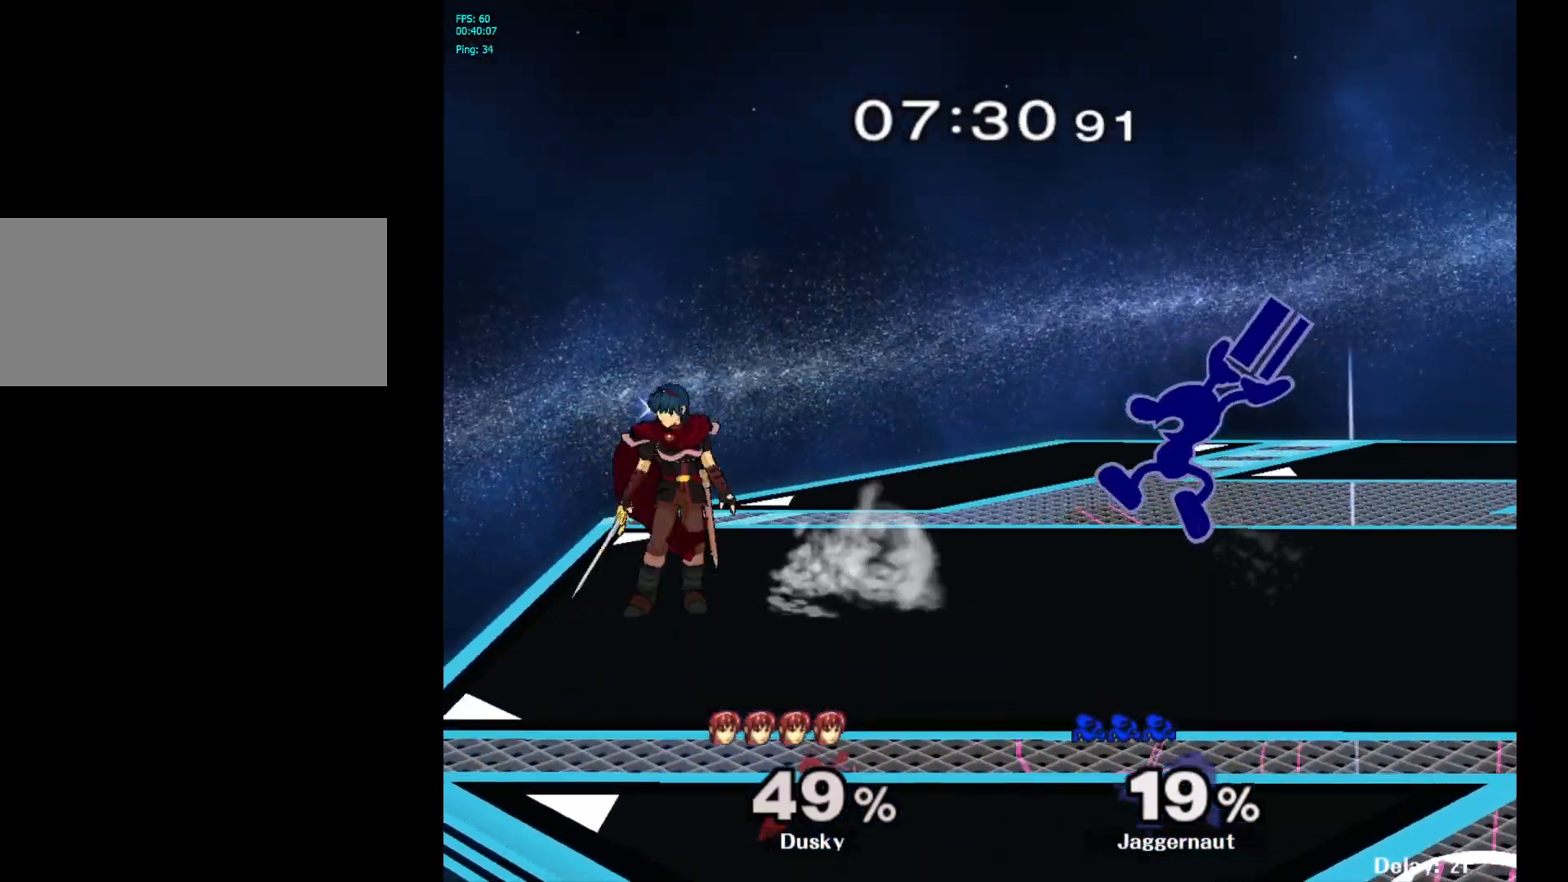
{"buttons": [], "left_stick": "down", "right_stick": "center", "events": [[50, "left_stick", "center"], [267, "R1", "down"], [267, "left_stick", "down"], [433, "R1", "up"]]}
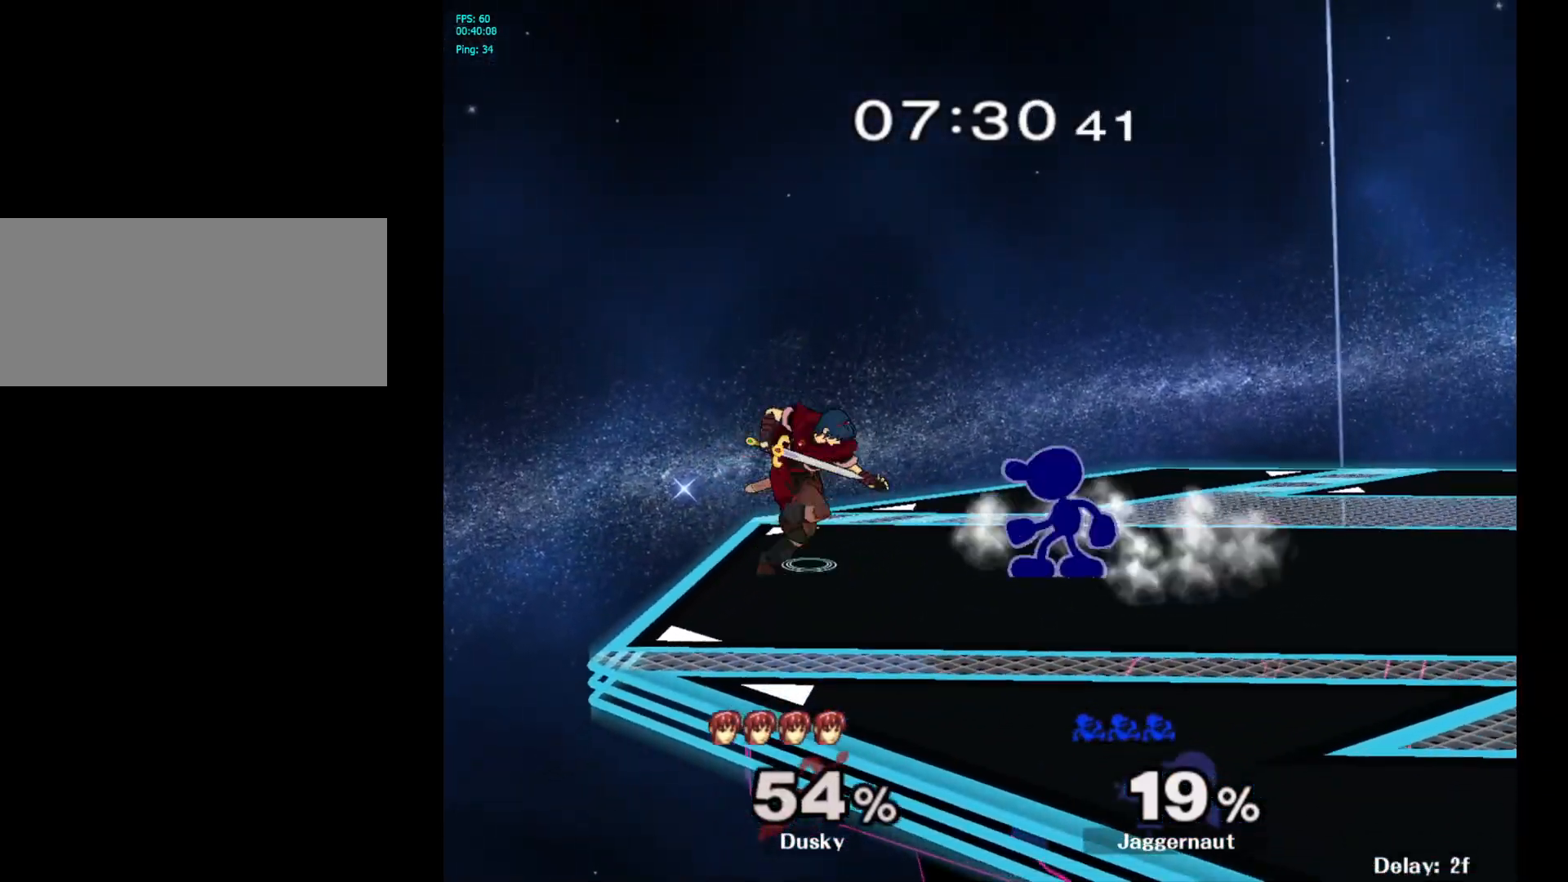
{"buttons": ["R1"], "left_stick": "center", "right_stick": "center", "events": [[33, "A", "down"], [117, "A", "up"], [183, "A", "down"], [317, "A", "up"], [400, "left_stick", "center"], [433, "R1", "down"]]}
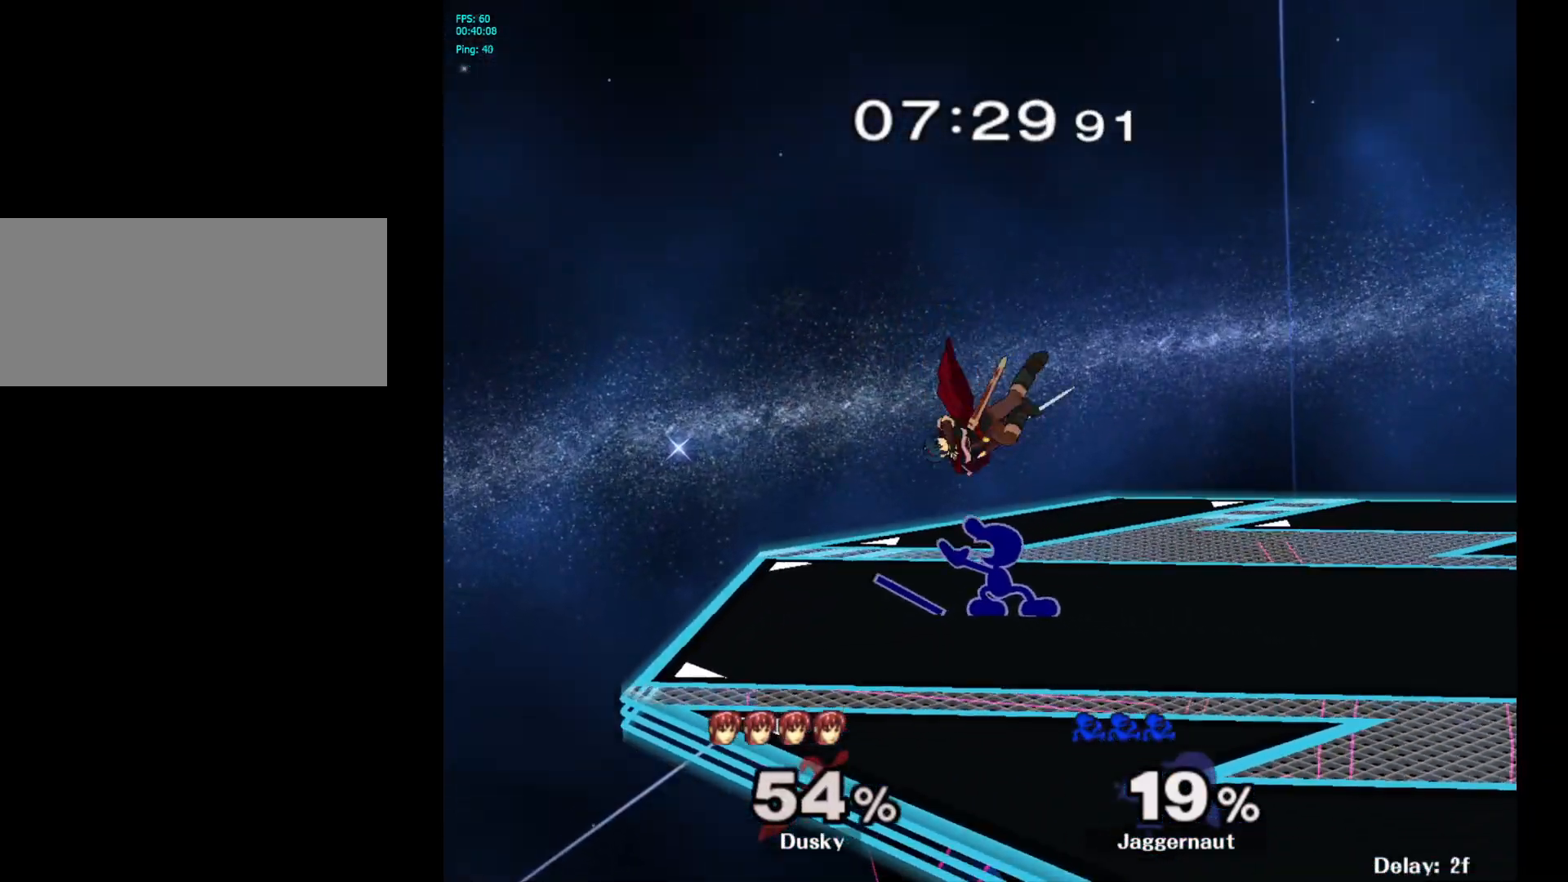
{"buttons": [], "left_stick": "center", "right_stick": "center", "events": [[433, "R1", "up"]]}
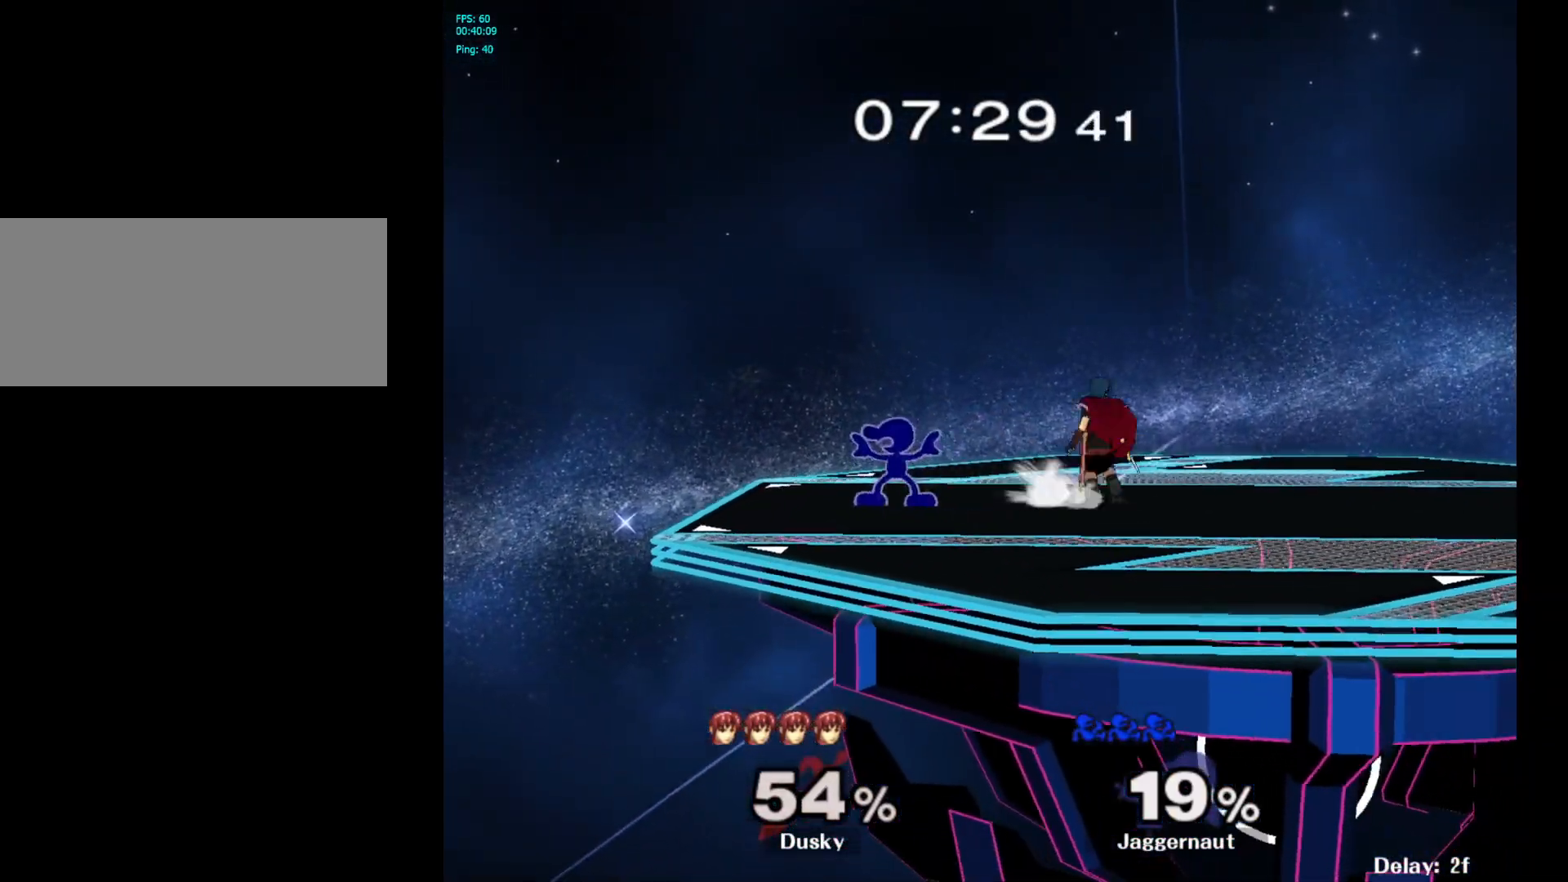
{"buttons": [], "left_stick": "right", "right_stick": "center", "events": [[17, "left_stick", "right"], [50, "Y", "down"], [100, "Y", "up"], [183, "A", "down"], [283, "A", "up"]]}
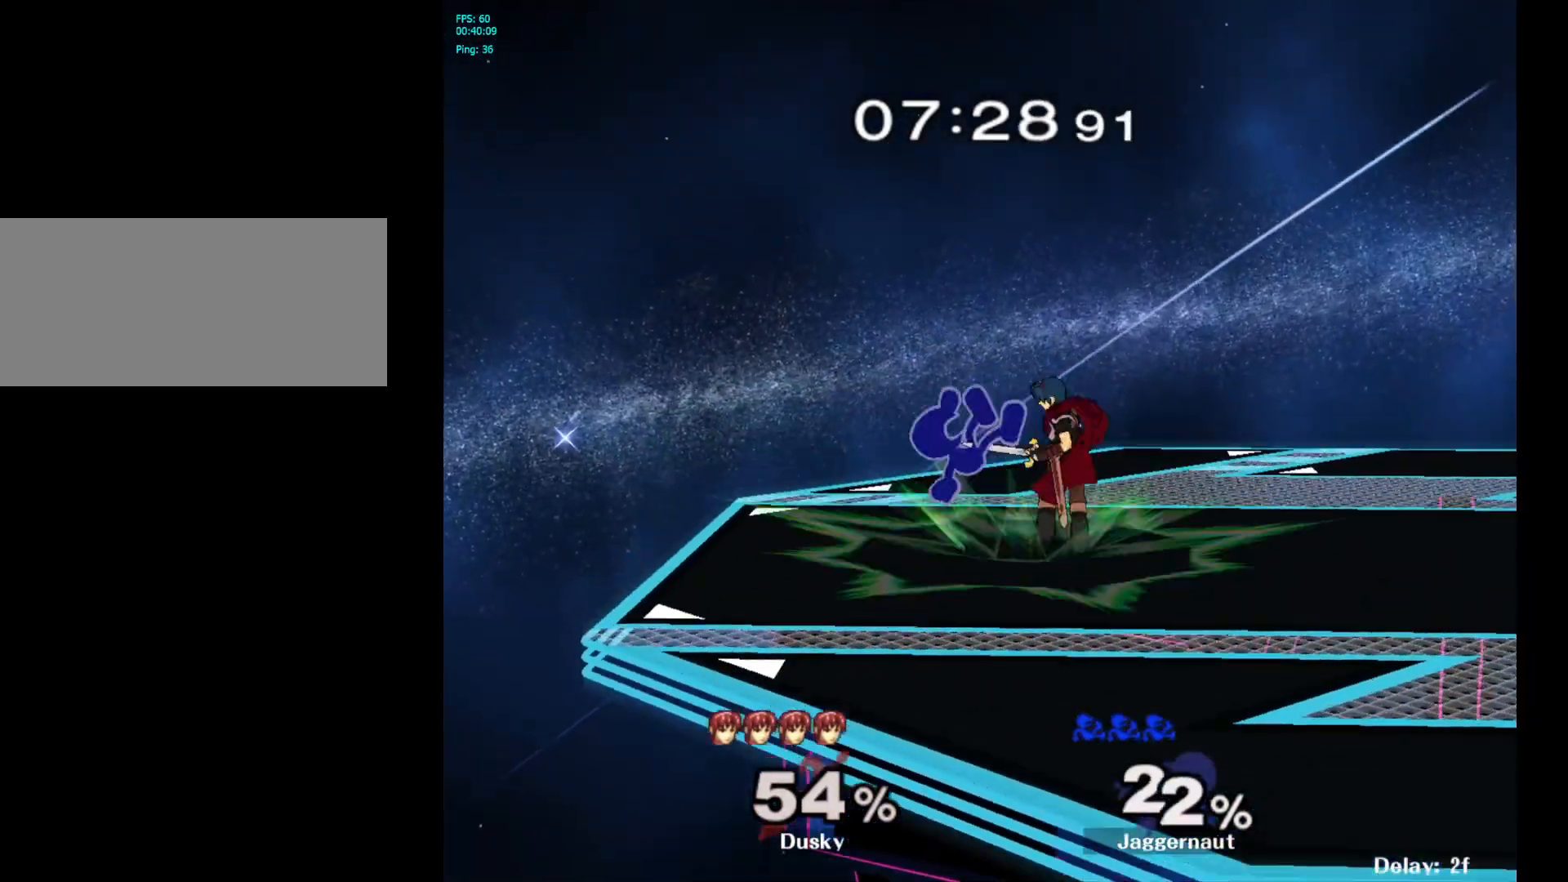
{"buttons": ["R1"], "left_stick": "down", "right_stick": "center", "events": [[83, "left_stick", "center"], [367, "left_stick", "down"], [383, "R1", "down"]]}
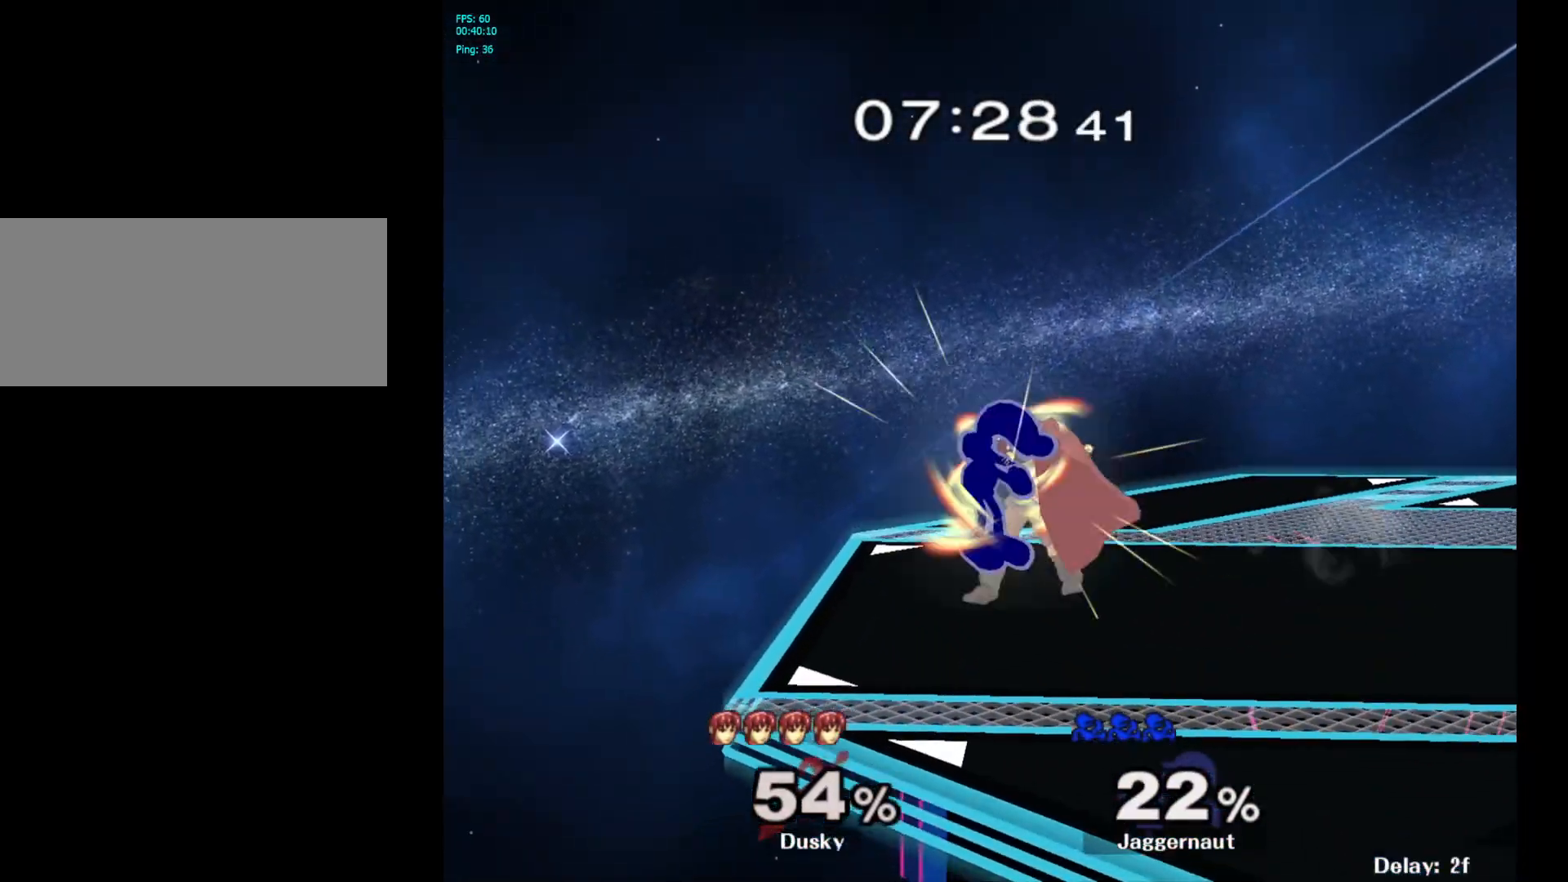
{"buttons": [], "left_stick": "left", "right_stick": "center", "events": [[133, "R1", "up"], [267, "left_stick", "left"]]}
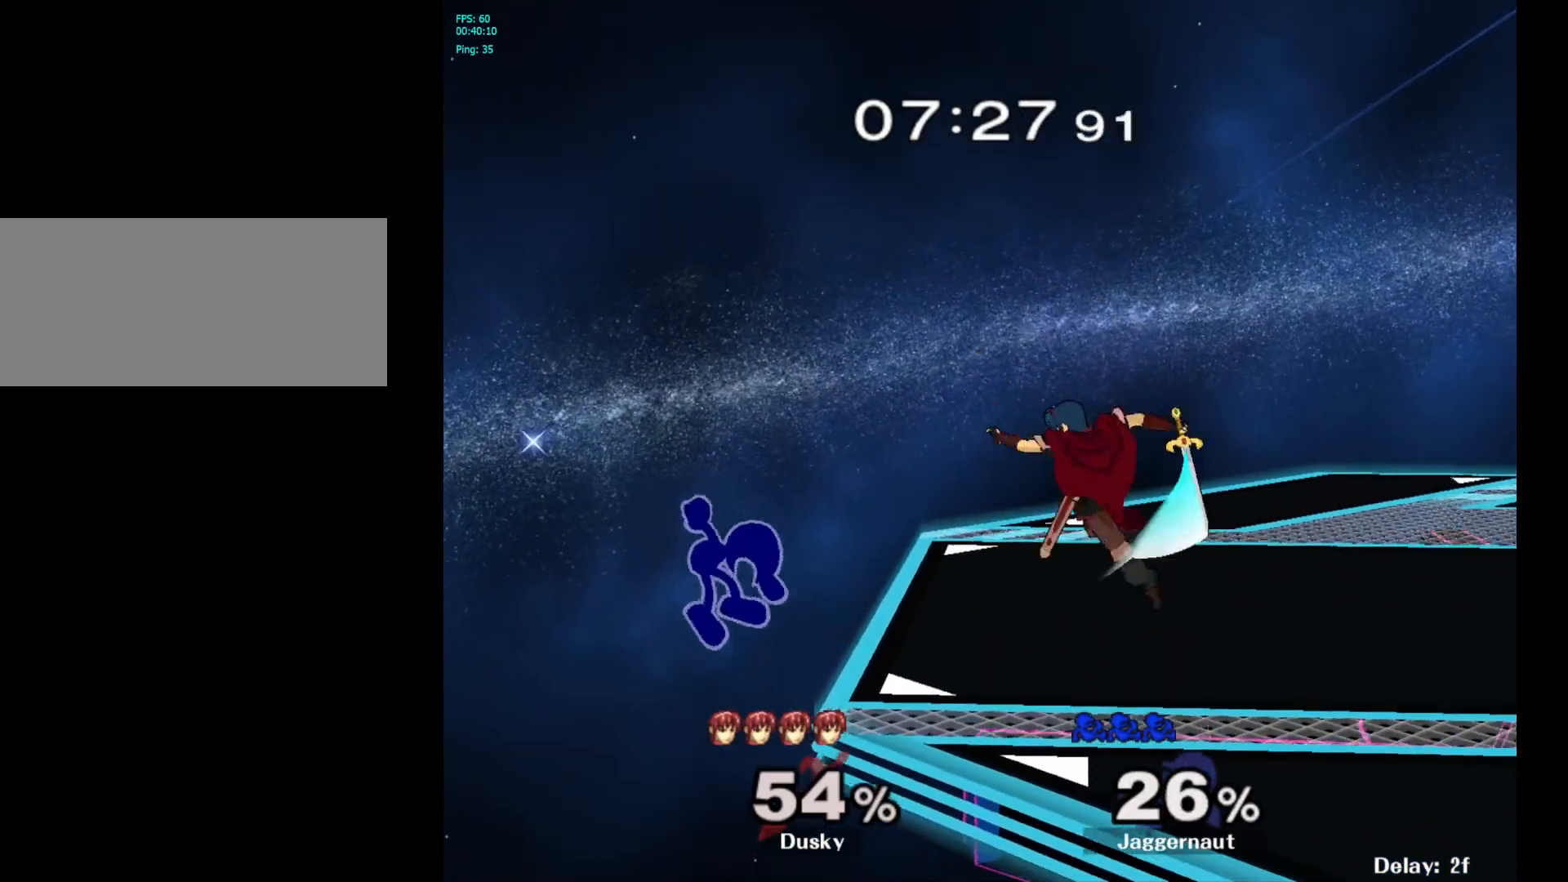
{"buttons": ["Y"], "left_stick": "center", "right_stick": "center", "events": [[83, "left_stick", "right"], [400, "left_stick", "center"], [500, "Y", "down"]]}
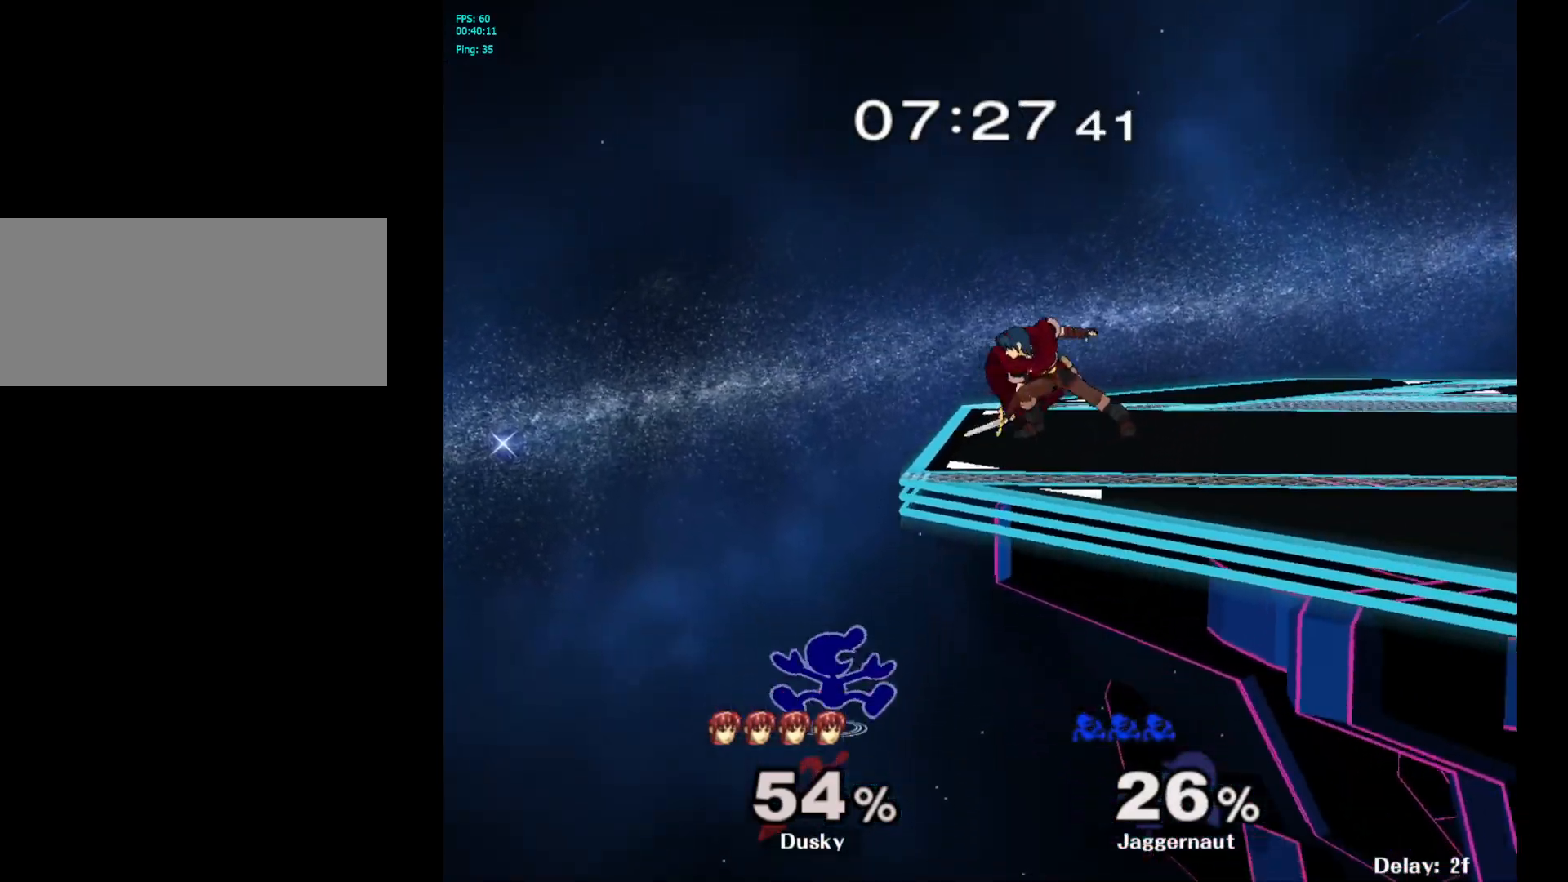
{"buttons": [], "left_stick": "center", "right_stick": "center", "events": [[217, "left_stick", "right"], [250, "Y", "up"], [417, "left_stick", "center"]]}
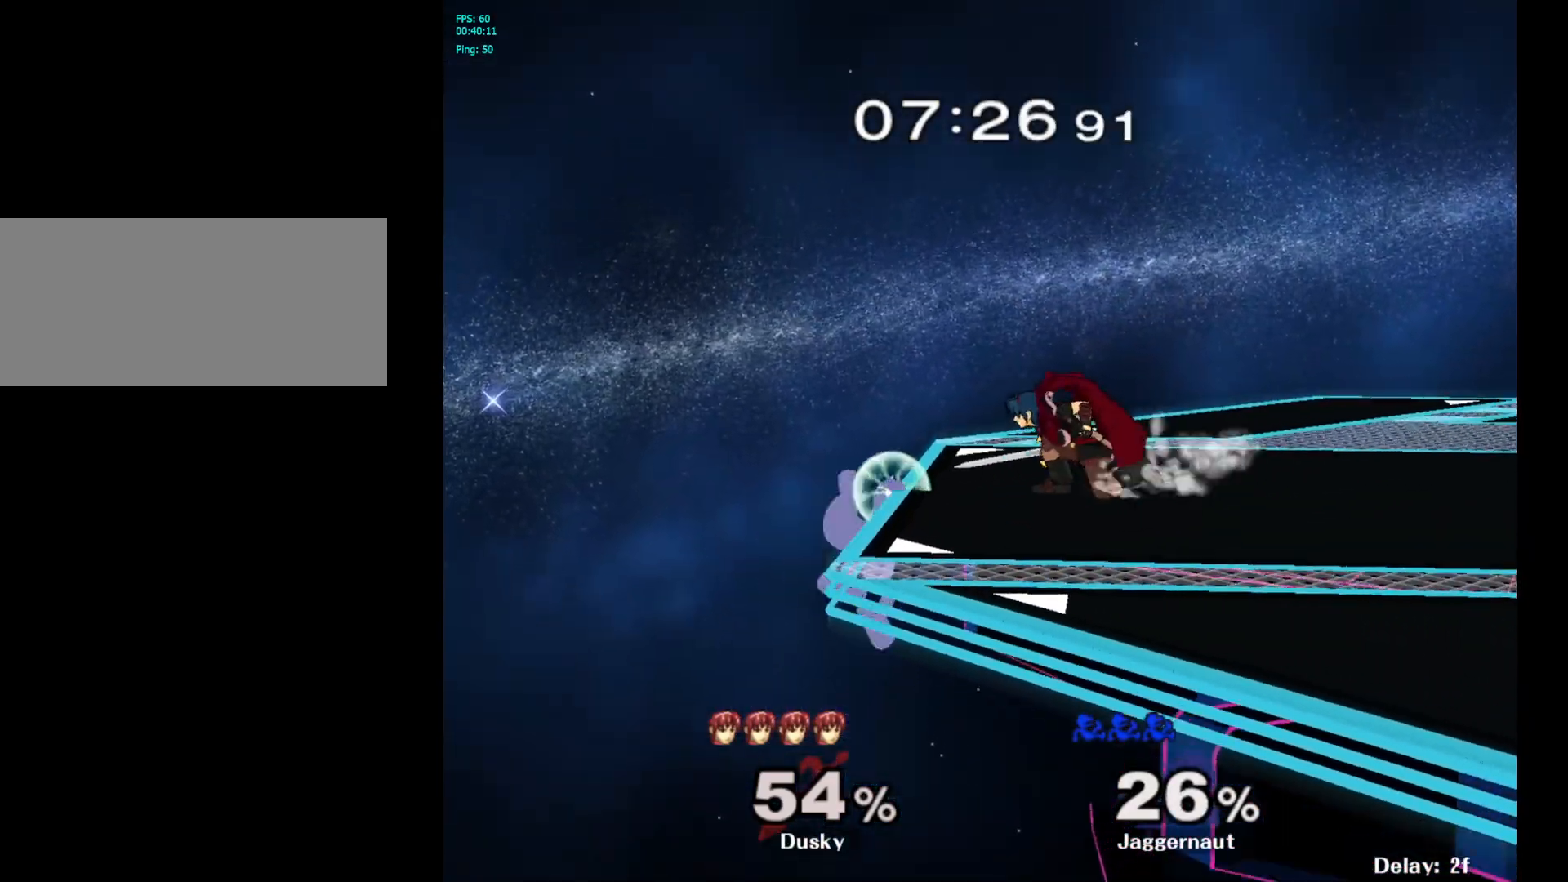
{"buttons": [], "left_stick": "down", "right_stick": "center", "events": [[50, "left_stick", "left"], [150, "Y", "down"], [150, "left_stick", "right"], [350, "R1", "down"], [367, "left_stick", "down"], [417, "Y", "up"], [467, "R1", "up"]]}
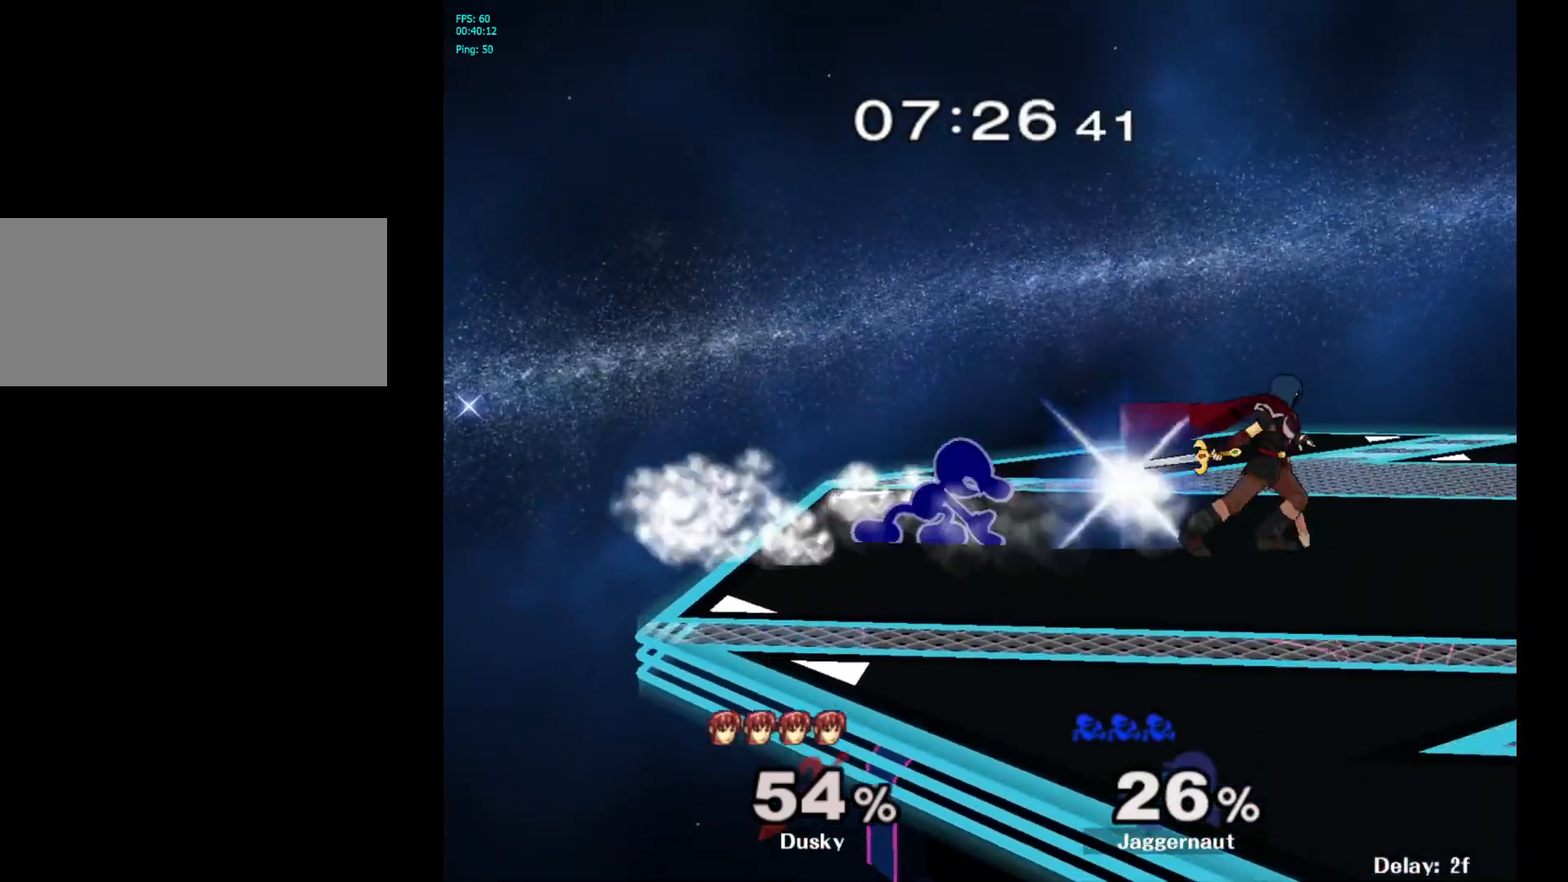
{"buttons": [], "left_stick": "center", "right_stick": "center", "events": [[17, "A", "down"], [117, "A", "up"], [167, "A", "down"], [283, "A", "up"], [383, "left_stick", "center"]]}
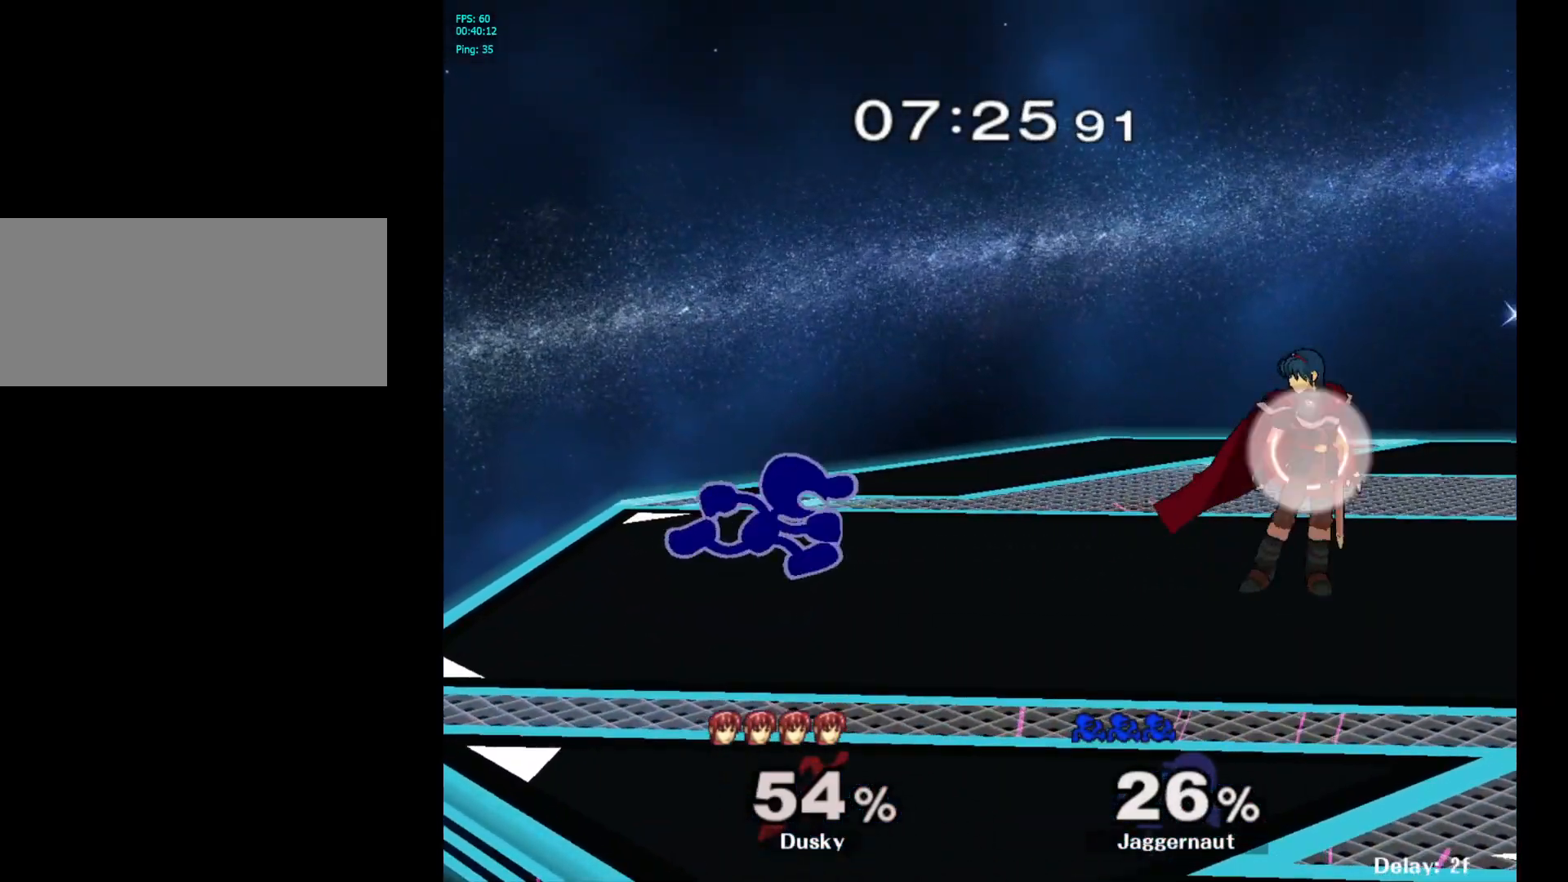
{"buttons": ["R1"], "left_stick": "down", "right_stick": "center", "events": [[17, "left_stick", "right"], [50, "Y", "down"], [67, "Y", "up"], [133, "A", "down"], [267, "A", "up"], [333, "left_stick", "center"], [483, "left_stick", "down"], [500, "R1", "down"]]}
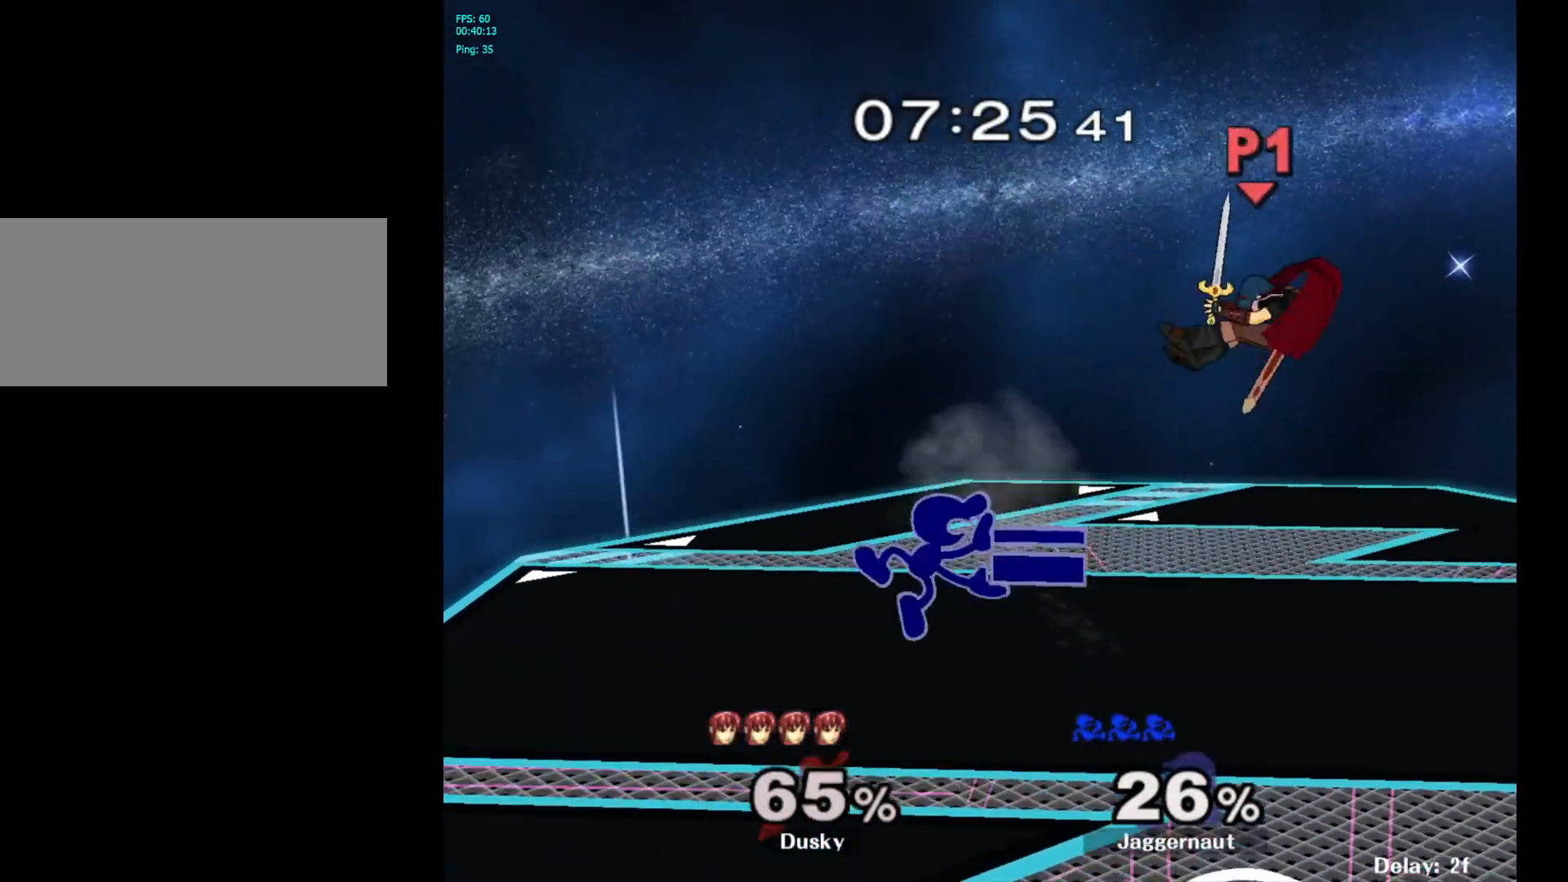
{"buttons": [], "left_stick": "right", "right_stick": "center", "events": [[150, "left_stick", "center"], [167, "R1", "up"], [250, "left_stick", "right"]]}
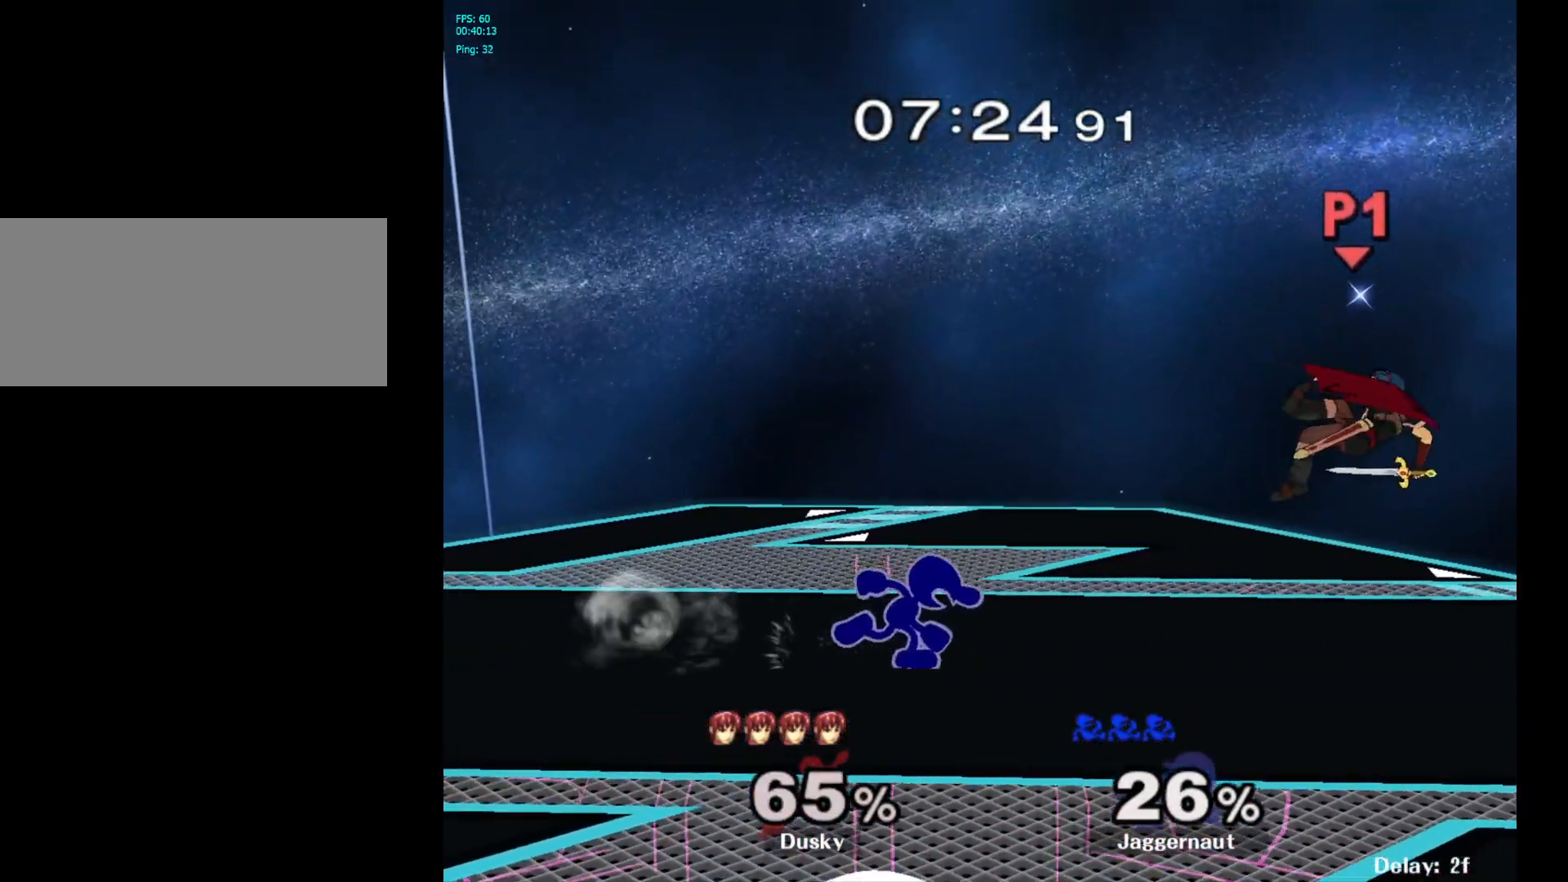
{"buttons": [], "left_stick": "center", "right_stick": "center", "events": [[283, "Y", "down"], [317, "left_stick", "down-left"], [350, "R1", "down"], [417, "left_stick", "center"], [433, "Y", "up"], [467, "R1", "up"]]}
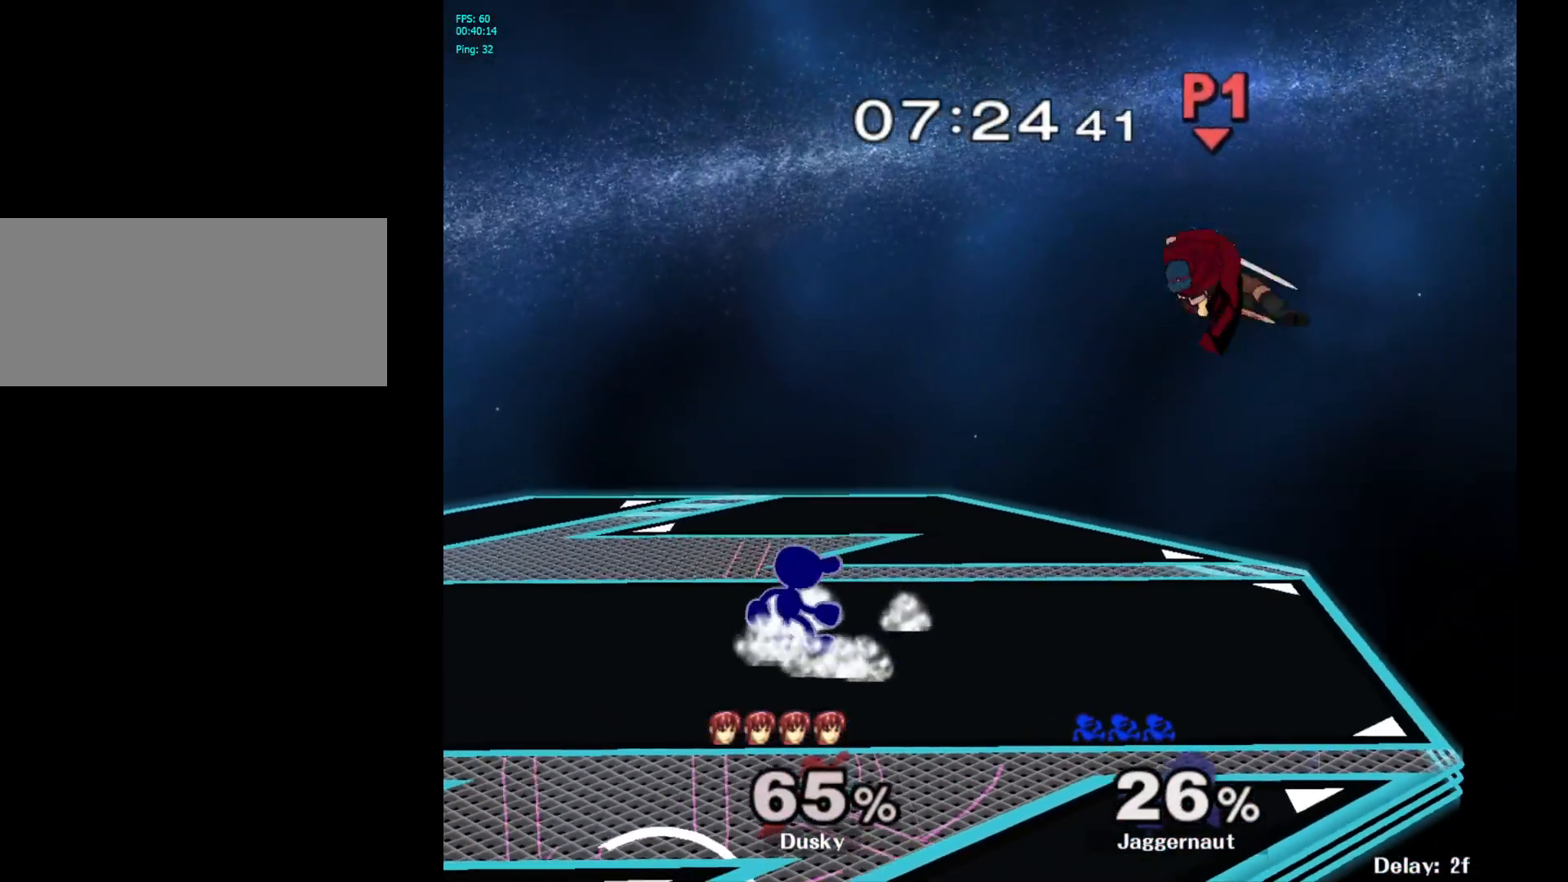
{"buttons": [], "left_stick": "center", "right_stick": "center", "events": [[100, "left_stick", "right"], [133, "Y", "down"], [150, "Y", "up"], [483, "left_stick", "center"]]}
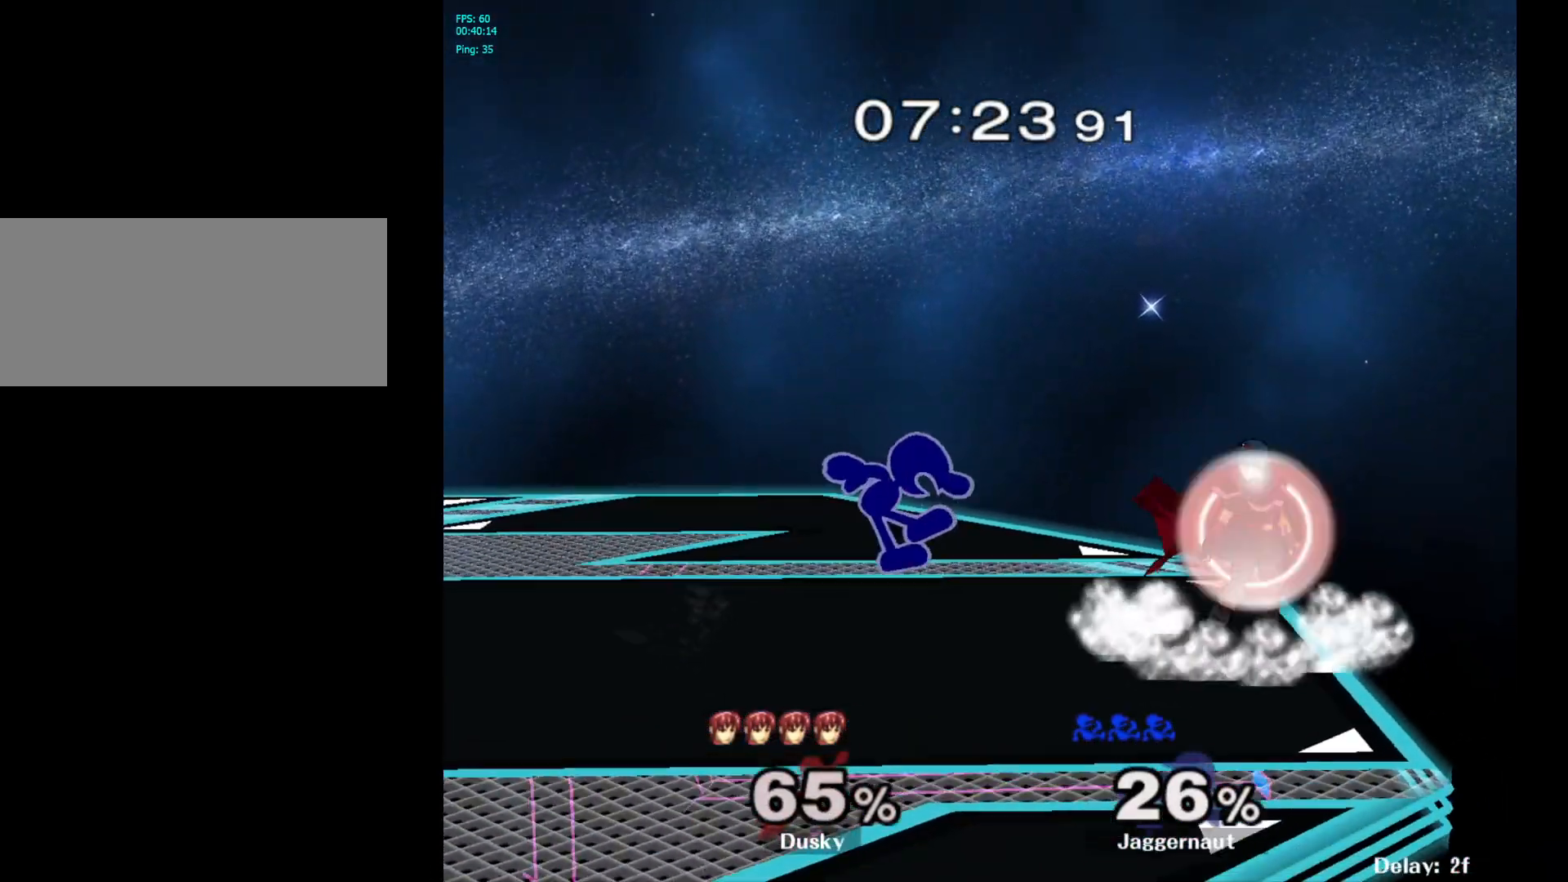
{"buttons": [], "left_stick": "up-right", "right_stick": "center", "events": [[33, "Y", "down"], [167, "Y", "up"], [167, "left_stick", "up-right"], [350, "right_stick", "down"], [400, "right_stick", "center"]]}
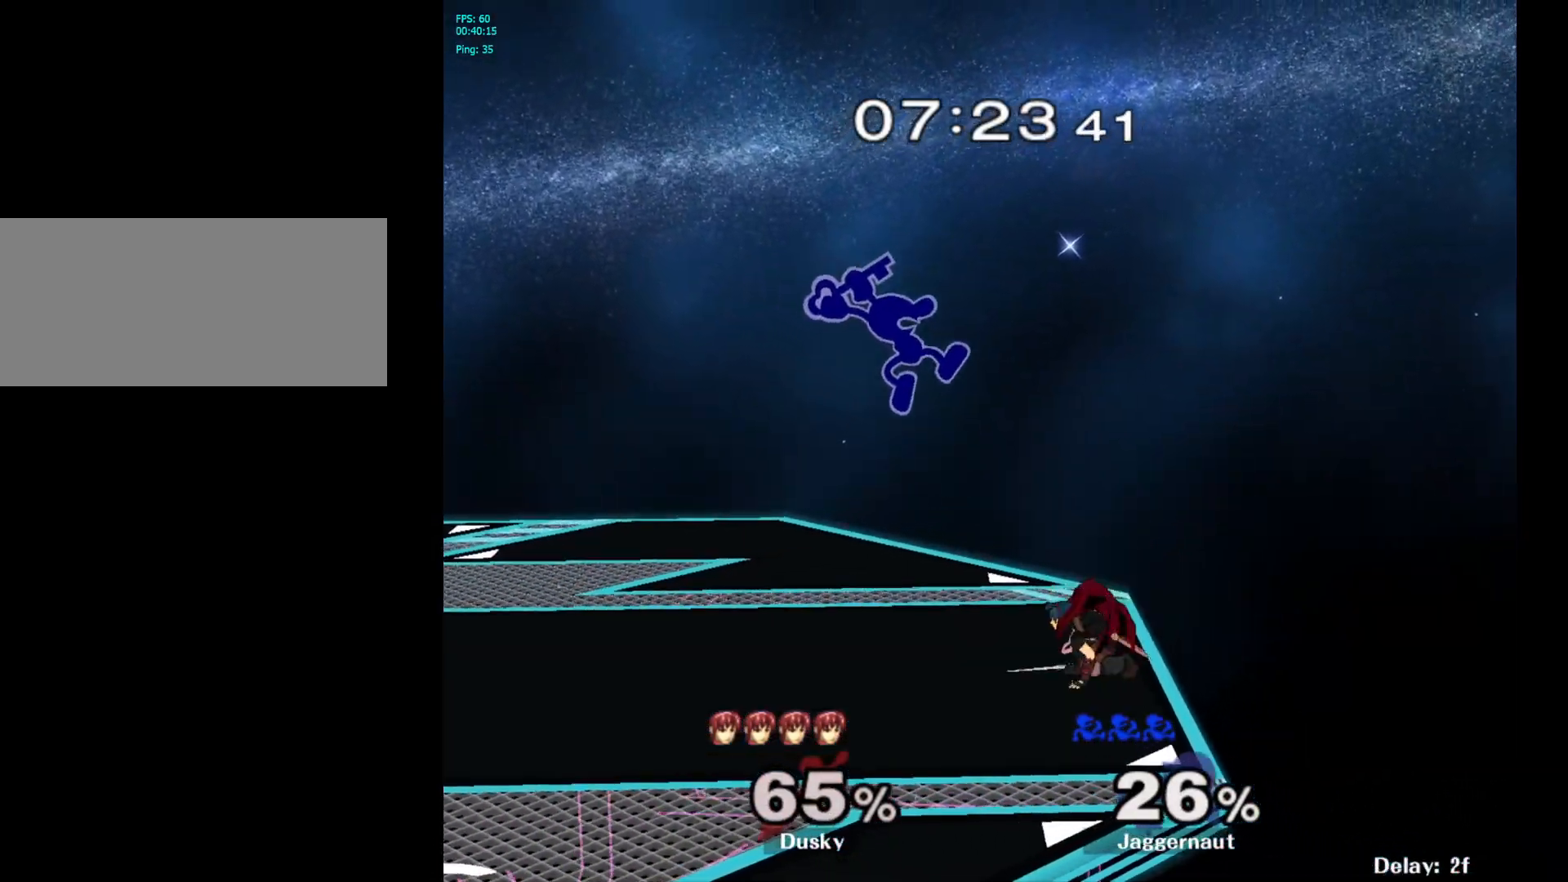
{"buttons": ["R1"], "left_stick": "down-left", "right_stick": "center", "events": [[367, "left_stick", "down"], [433, "R1", "down"], [500, "left_stick", "down-left"]]}
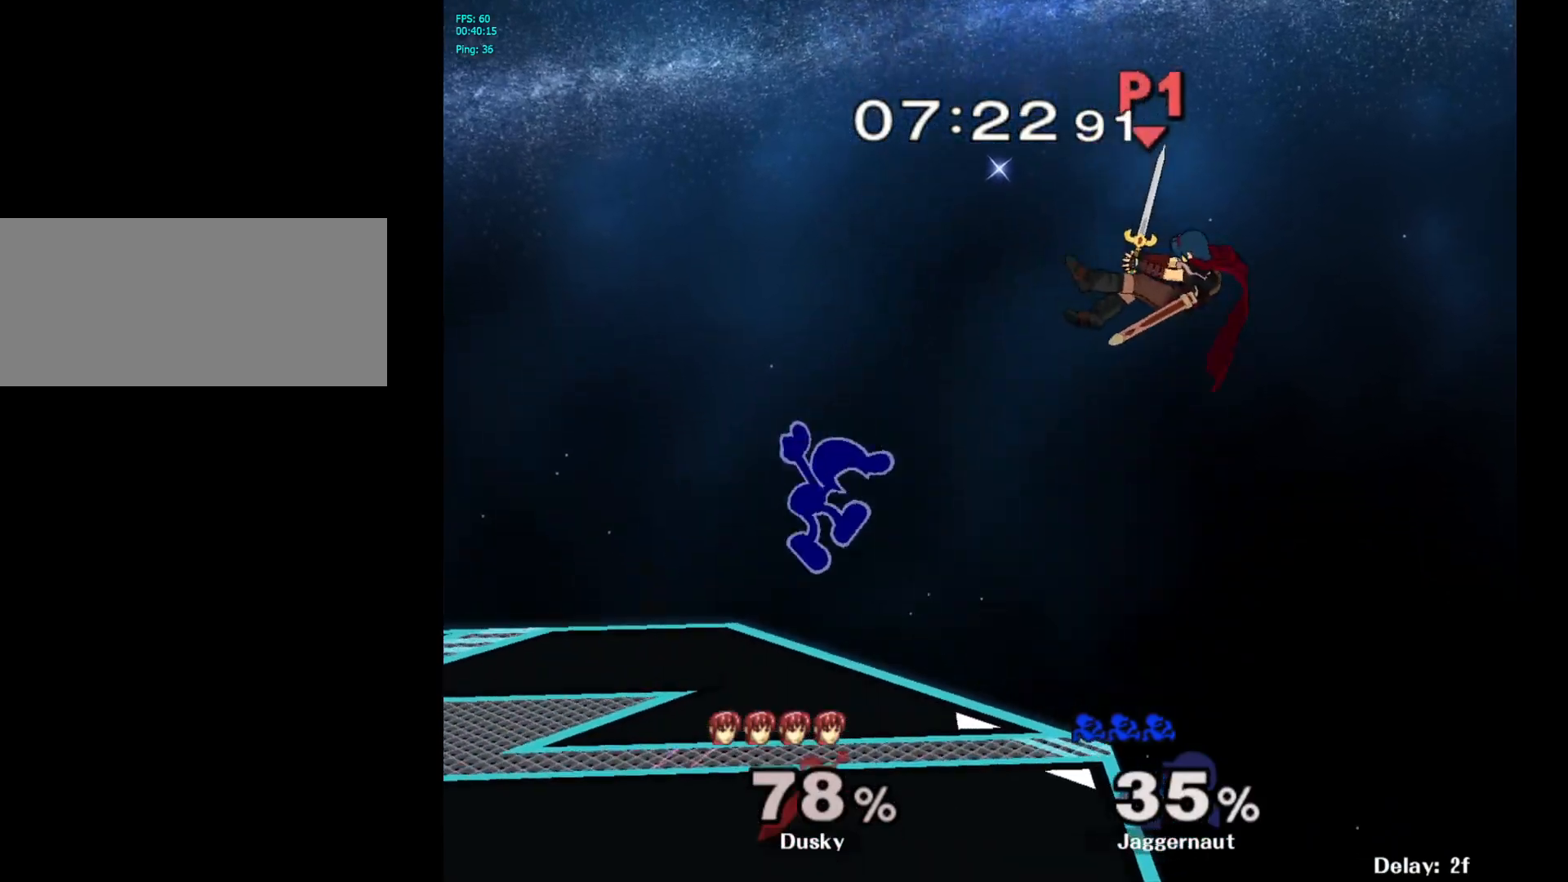
{"buttons": [], "left_stick": "center", "right_stick": "center", "events": [[100, "left_stick", "center"], [117, "R1", "up"], [233, "left_stick", "right"], [450, "left_stick", "center"]]}
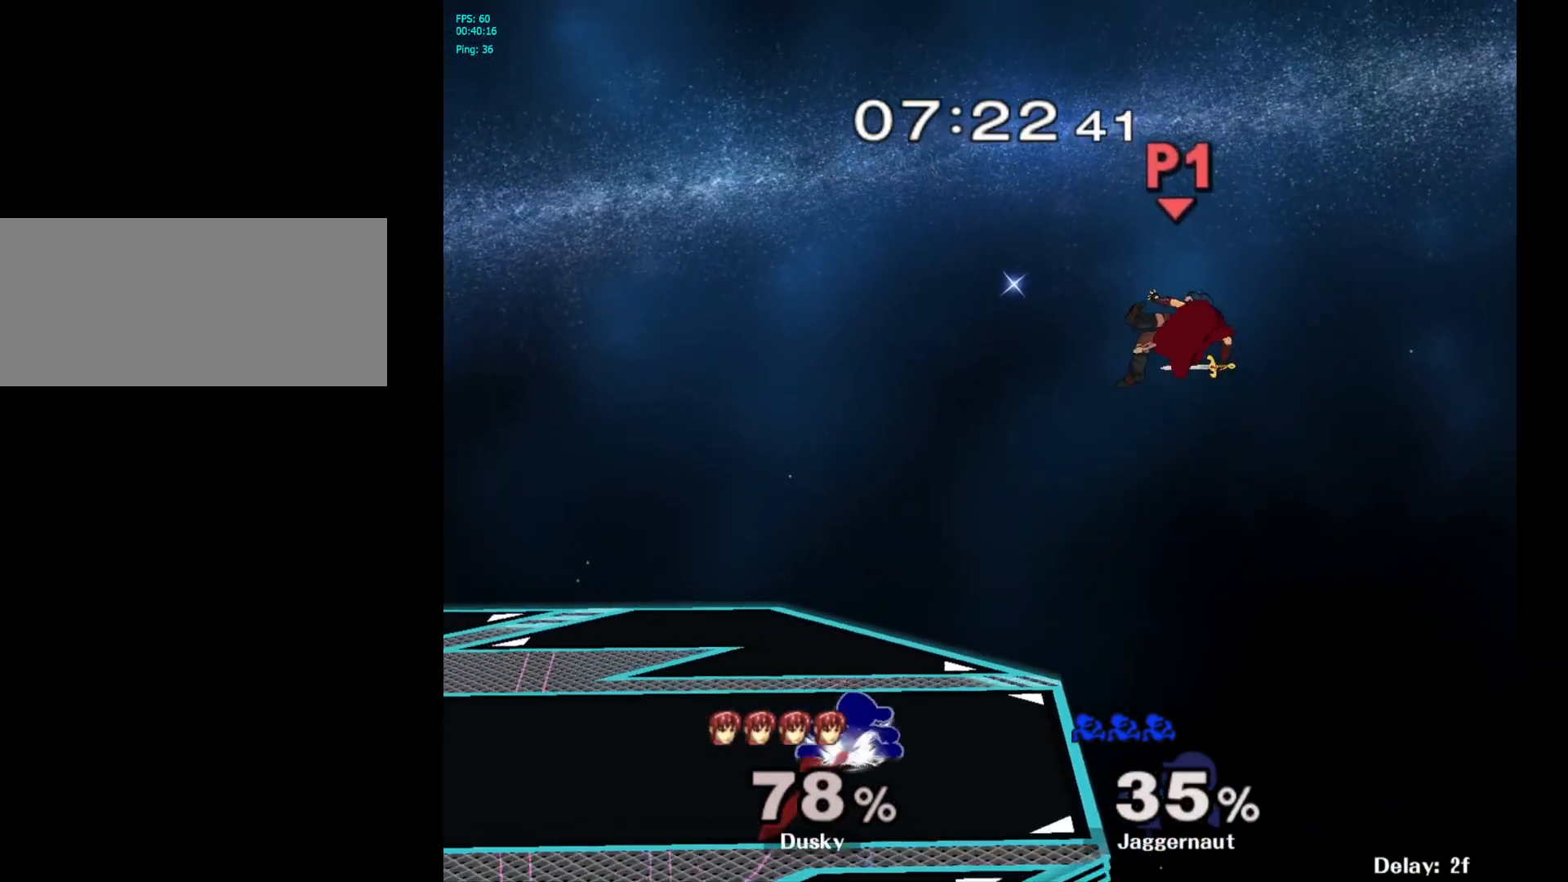
{"buttons": [], "left_stick": "left", "right_stick": "center", "events": [[67, "left_stick", "right"], [133, "Y", "down"], [250, "A", "down"], [317, "Y", "up"], [383, "left_stick", "up"], [433, "A", "up"], [433, "left_stick", "left"]]}